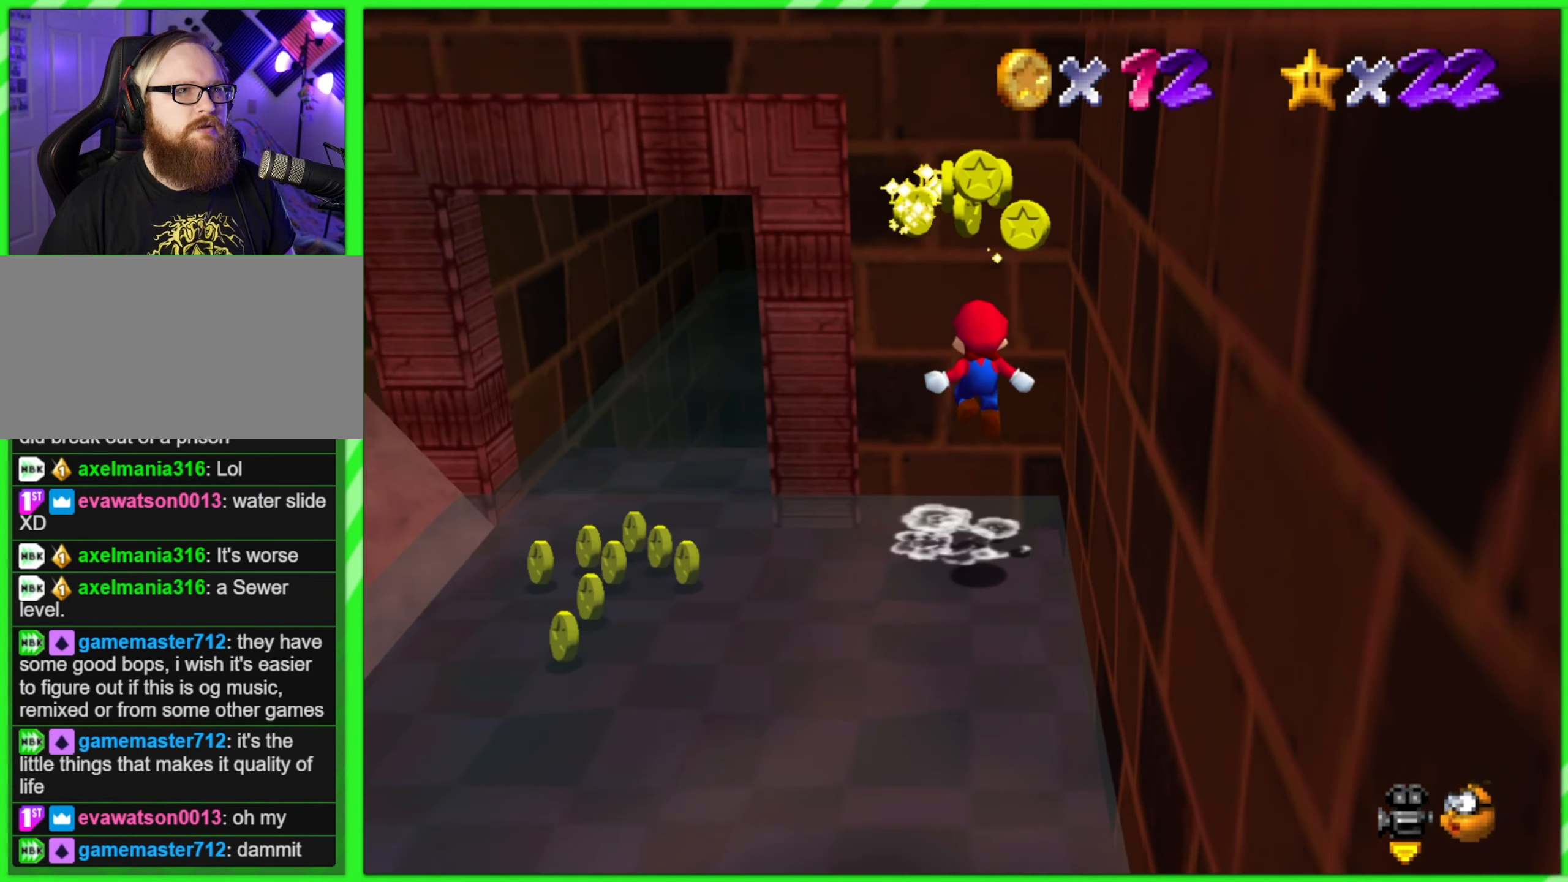
Gameplay with a controller (Nintendo layout); each line is a JSON object with the inputs held at the frame after it. "events" lists button and stick changes between this image and that frame as [ms after this image, input, new state], when the widget could be followed in between. Not read: L3 R3.
{"buttons": [], "left_stick": "left", "events": [[217, "A", "up"], [234, "left_stick", "center"], [467, "left_stick", "left"]]}
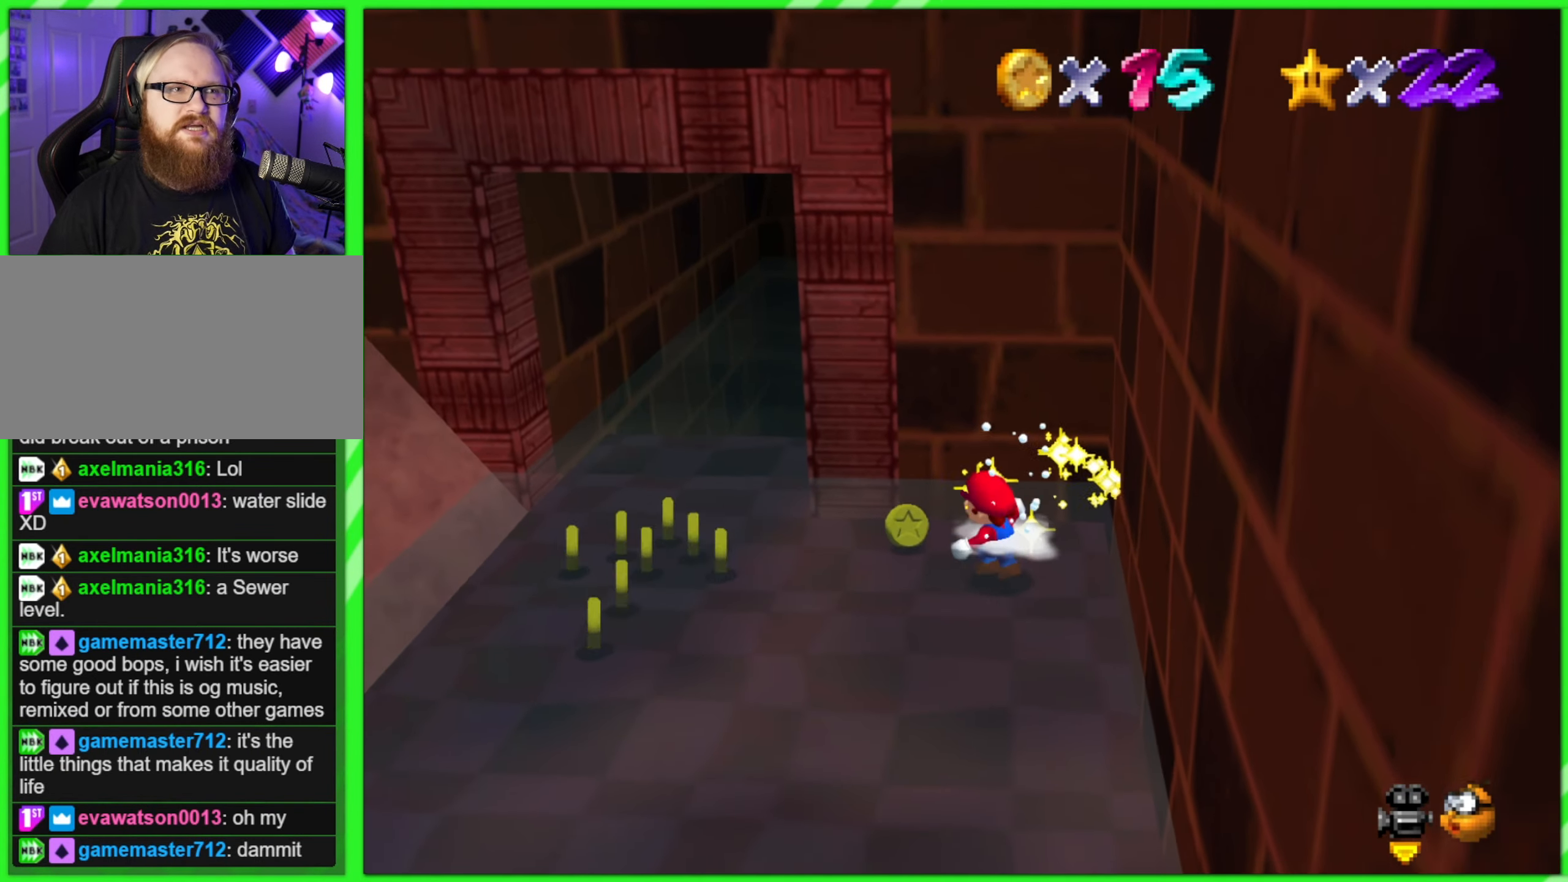
{"buttons": [], "left_stick": "down-left", "events": [[367, "left_stick", "down-left"]]}
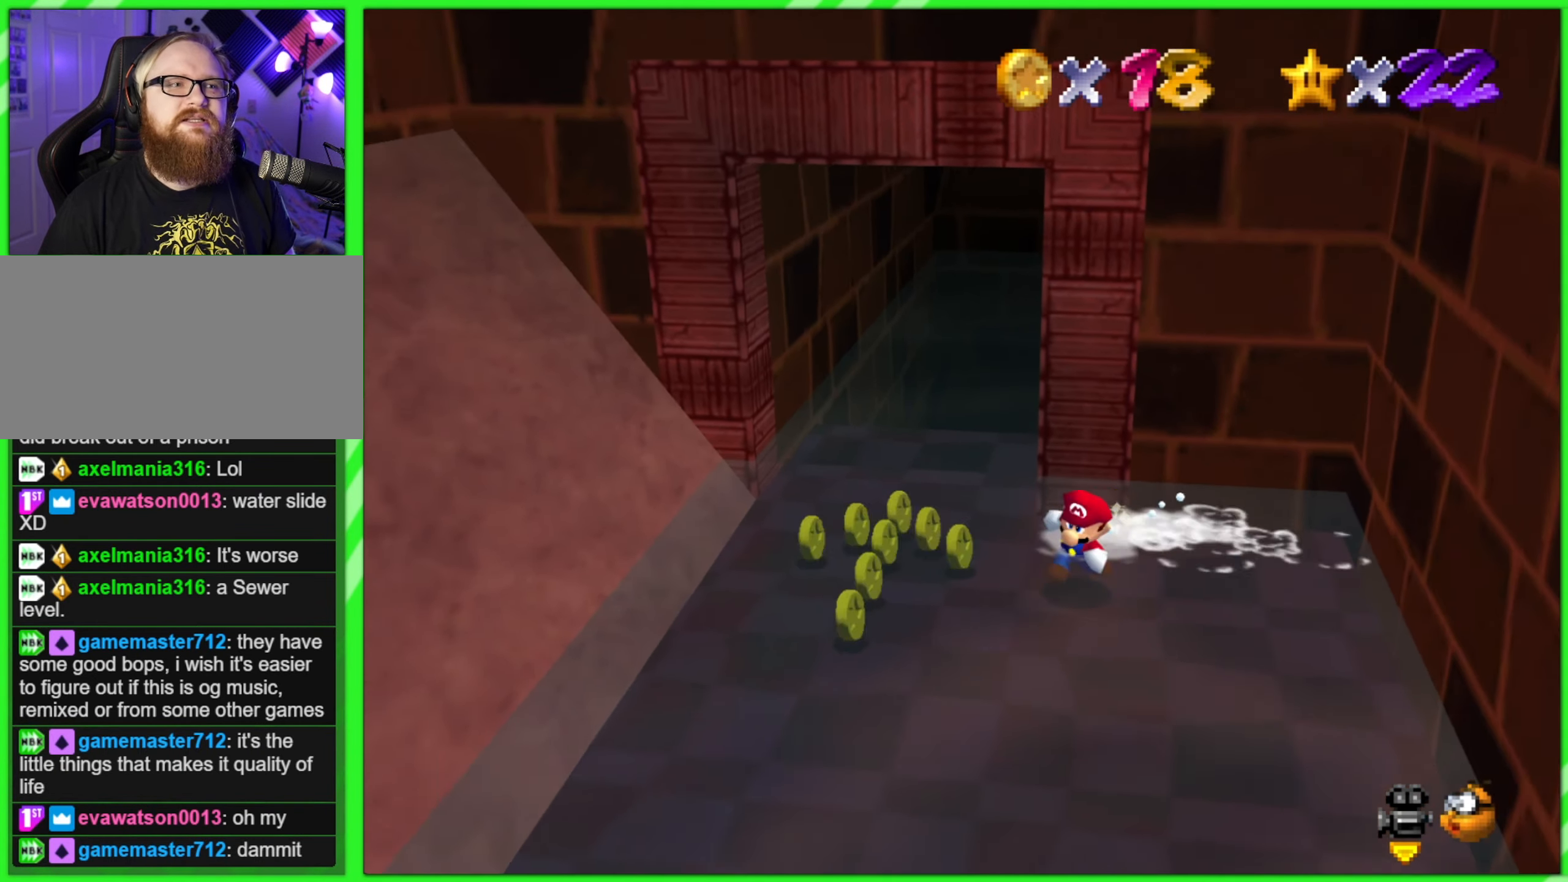
{"buttons": [], "left_stick": "up-left", "events": [[284, "left_stick", "left"], [417, "left_stick", "up-left"]]}
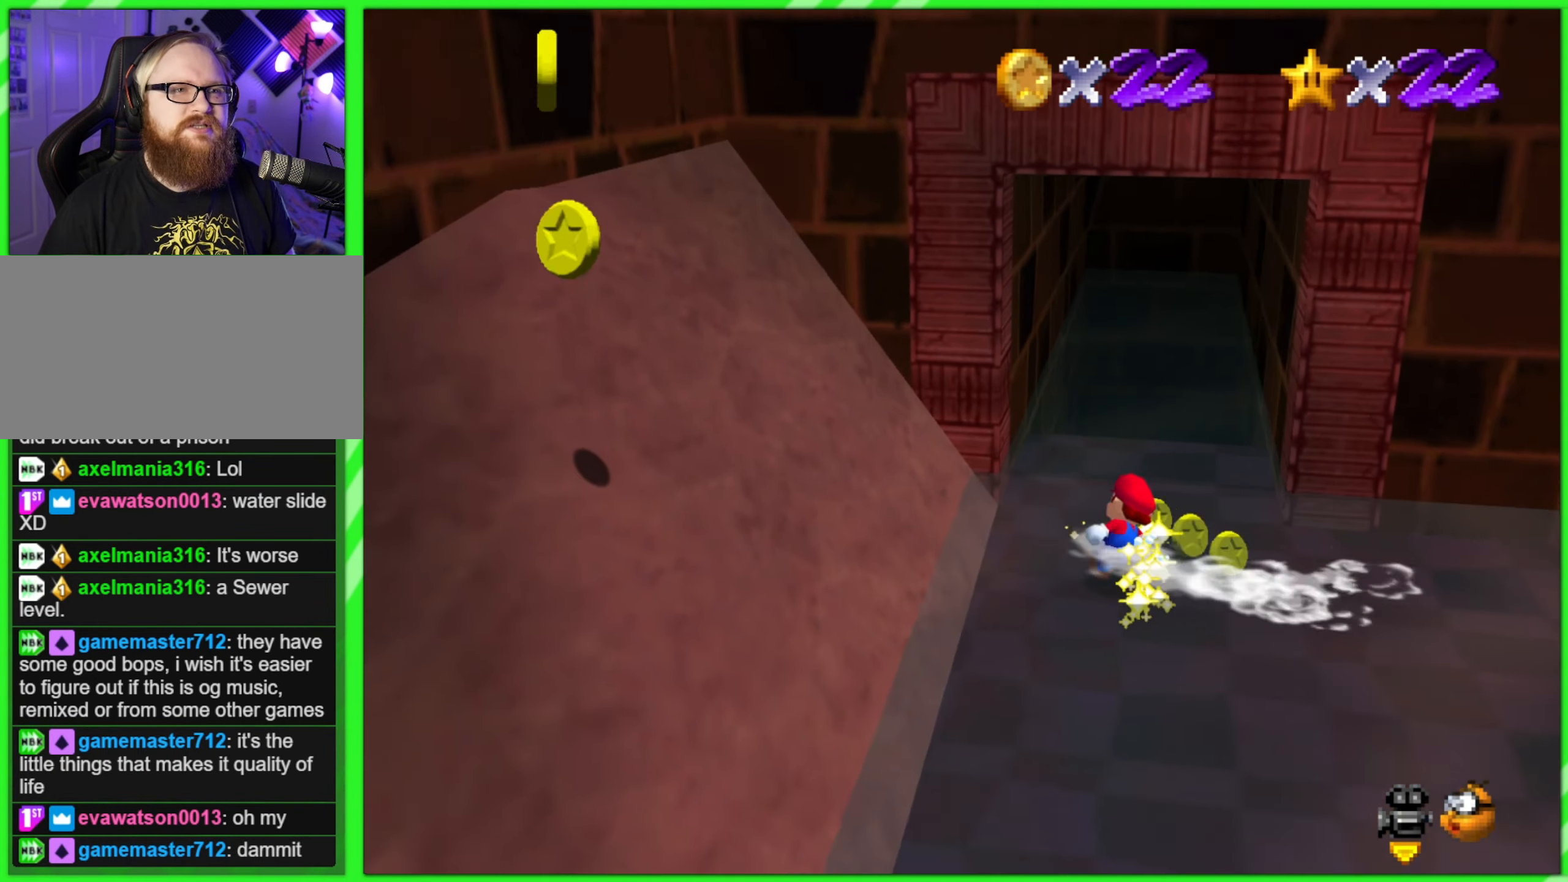
{"buttons": [], "left_stick": "down", "events": [[100, "left_stick", "up-right"], [234, "left_stick", "right"], [334, "left_stick", "down-right"], [467, "left_stick", "down"]]}
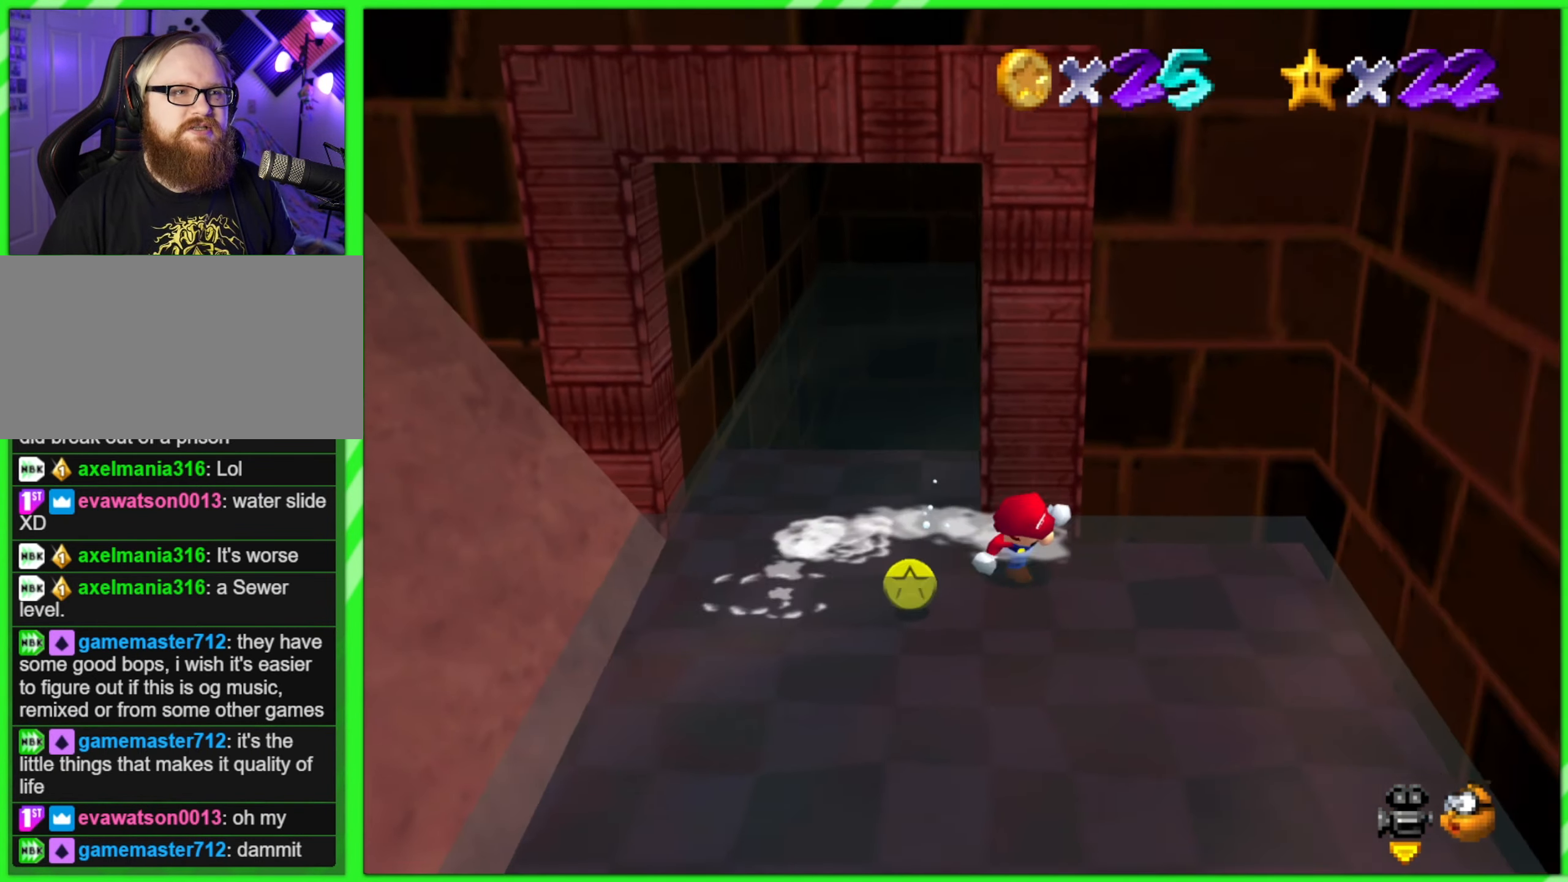
{"buttons": [], "left_stick": "up-right", "events": [[50, "left_stick", "down-left"], [134, "left_stick", "left"], [350, "left_stick", "up"], [484, "left_stick", "up-right"]]}
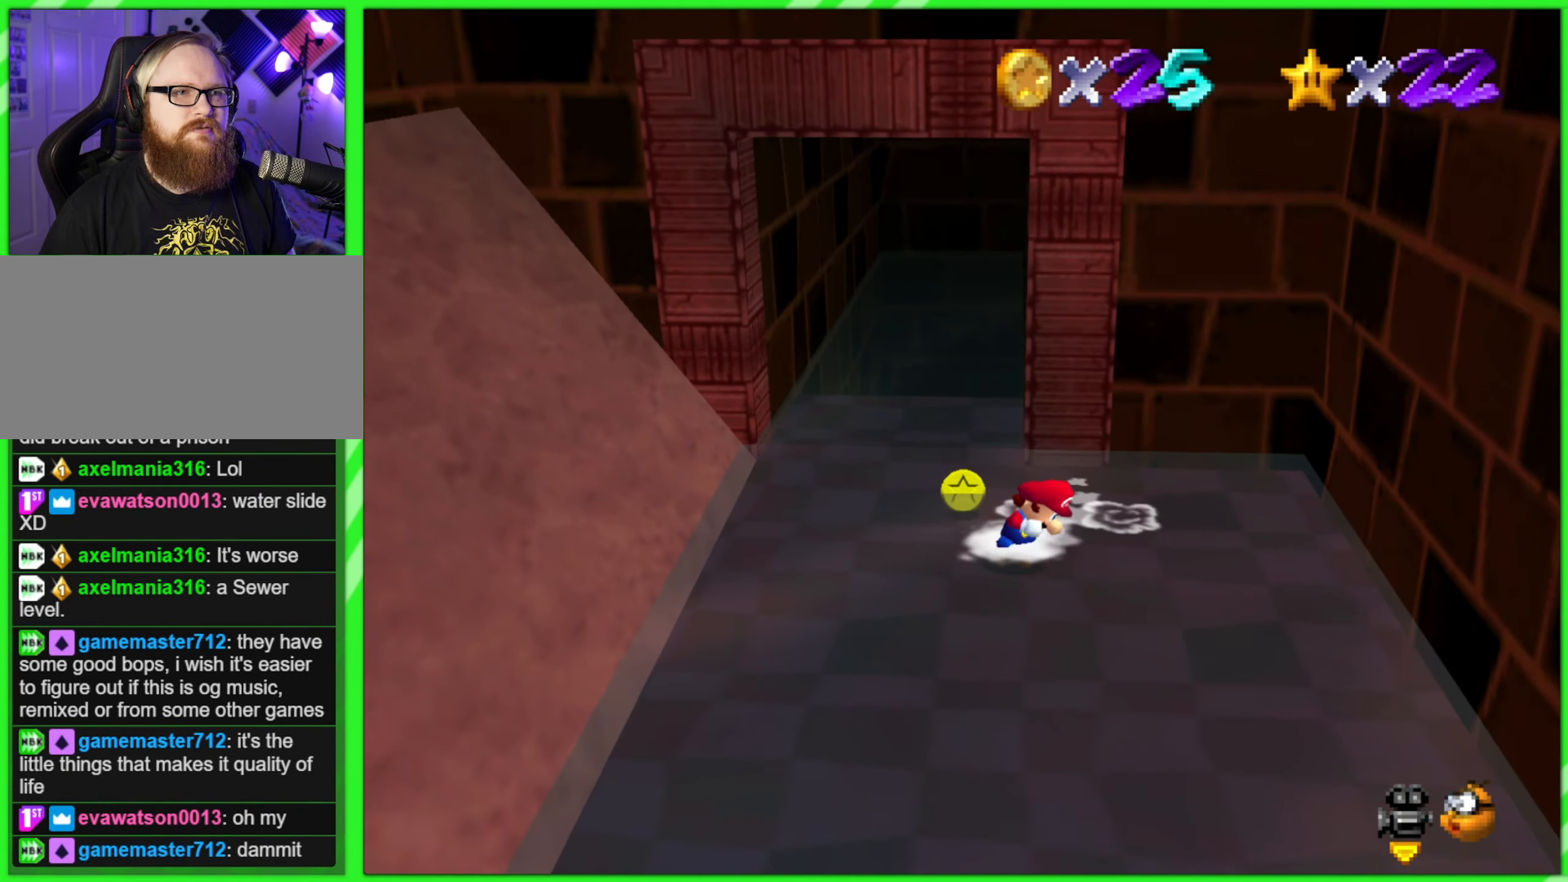
{"buttons": [], "left_stick": "up-left", "events": [[234, "left_stick", "up-left"]]}
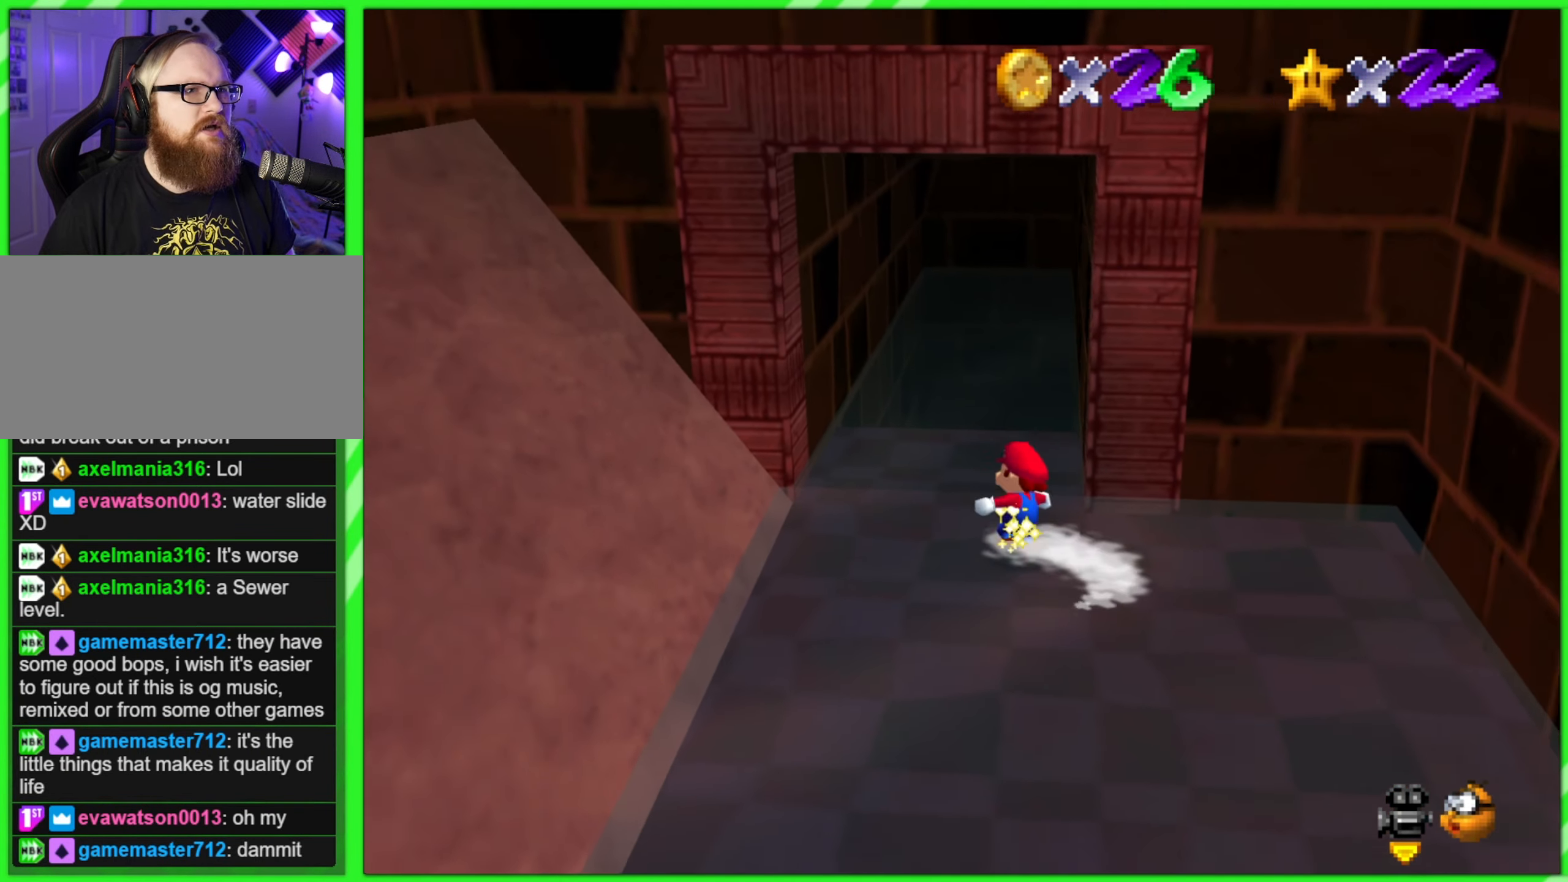
{"buttons": [], "left_stick": "up", "events": [[150, "left_stick", "up"]]}
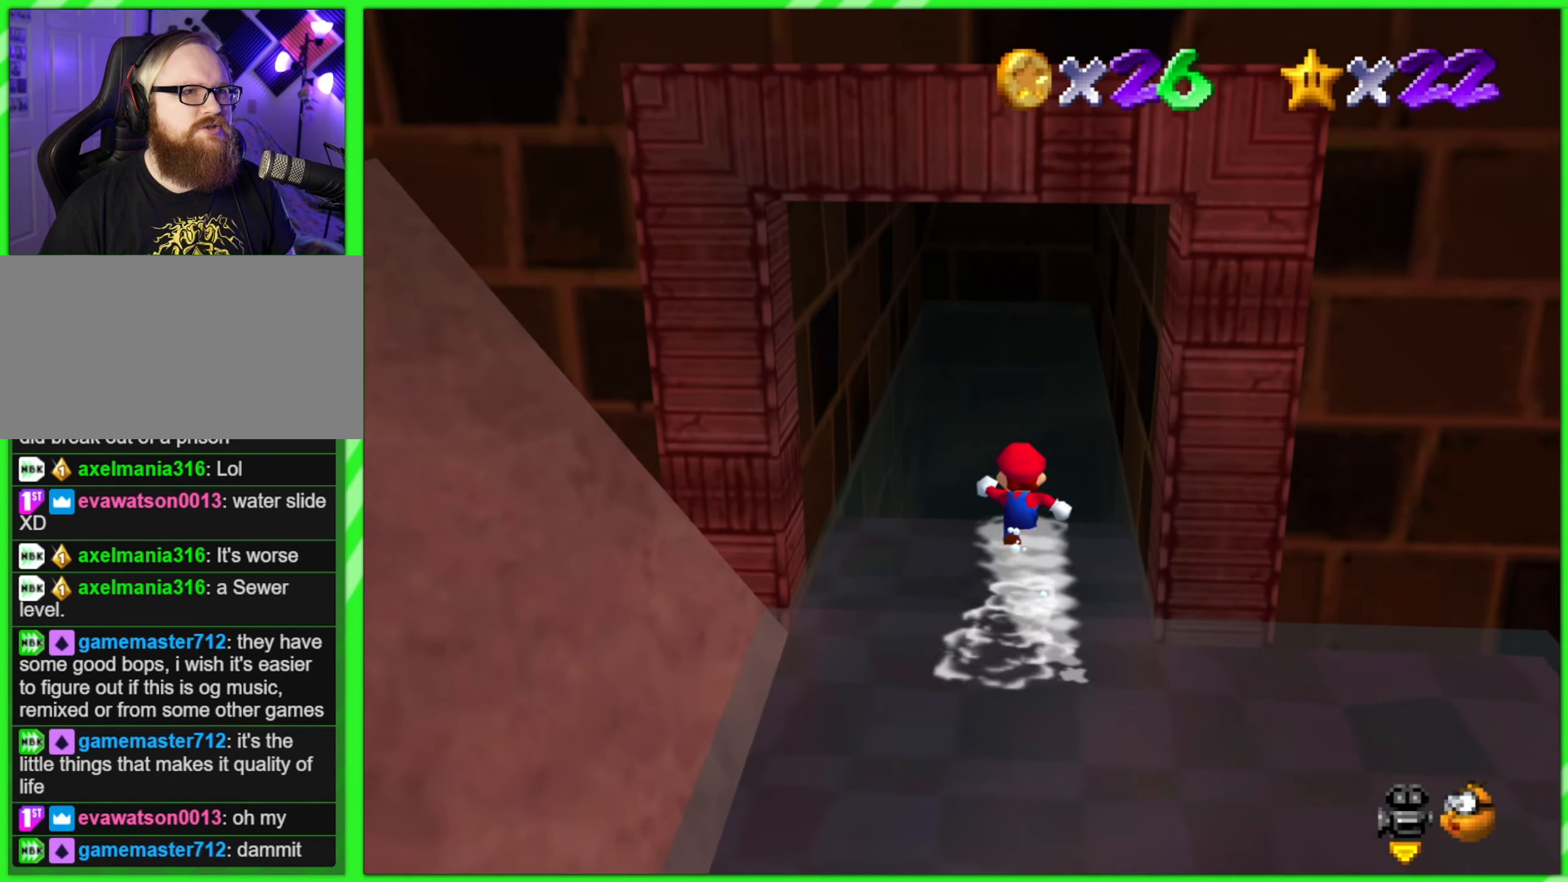
{"buttons": [], "left_stick": "up", "events": []}
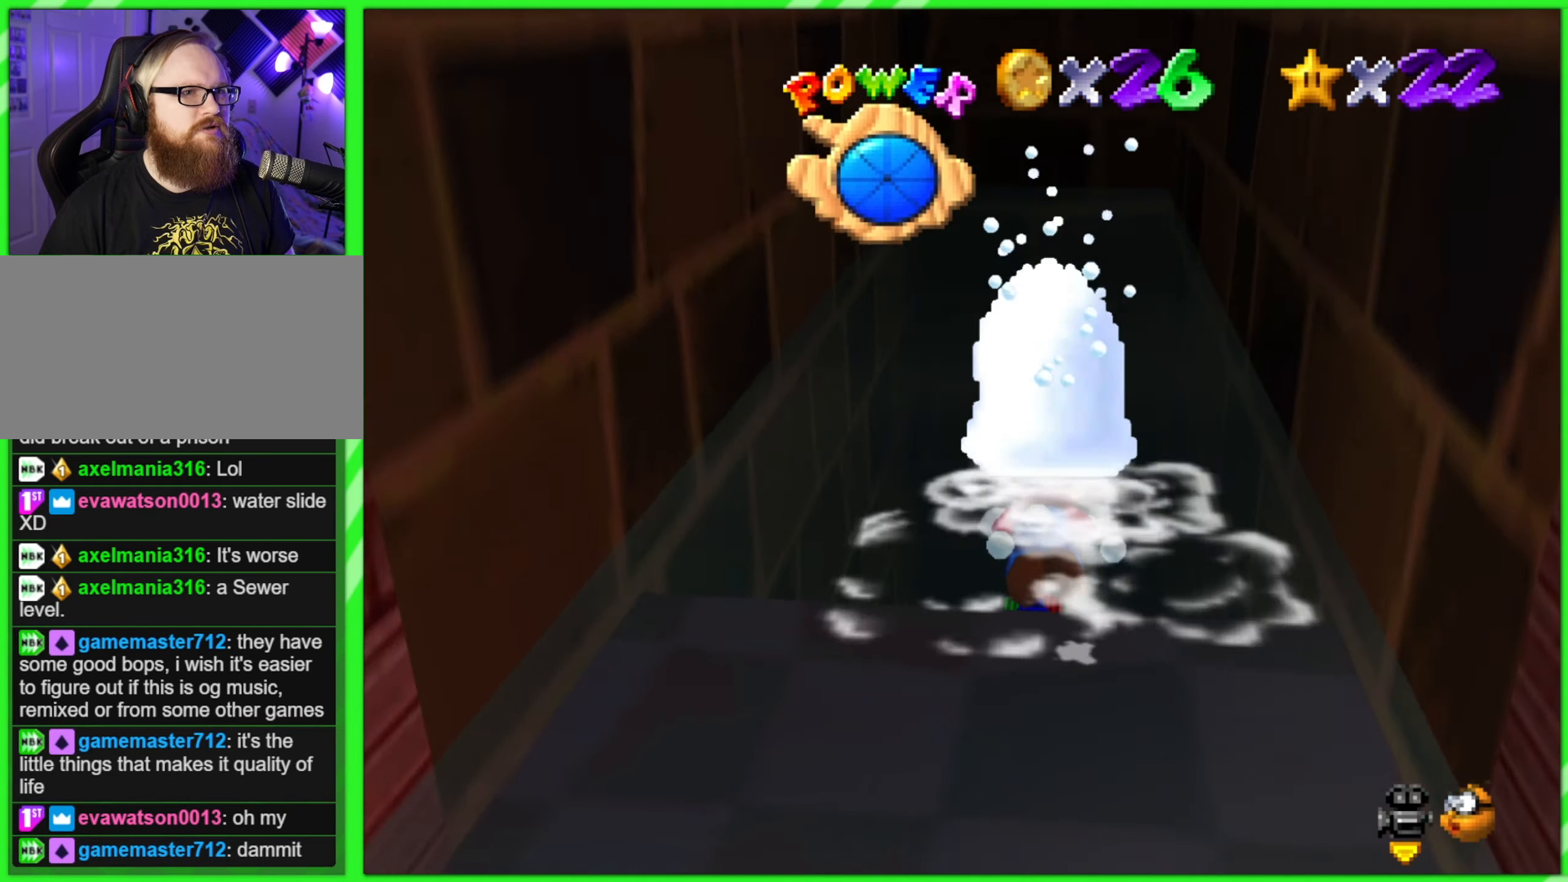
{"buttons": [], "left_stick": "up", "events": [[233, "A", "down"], [500, "A", "up"]]}
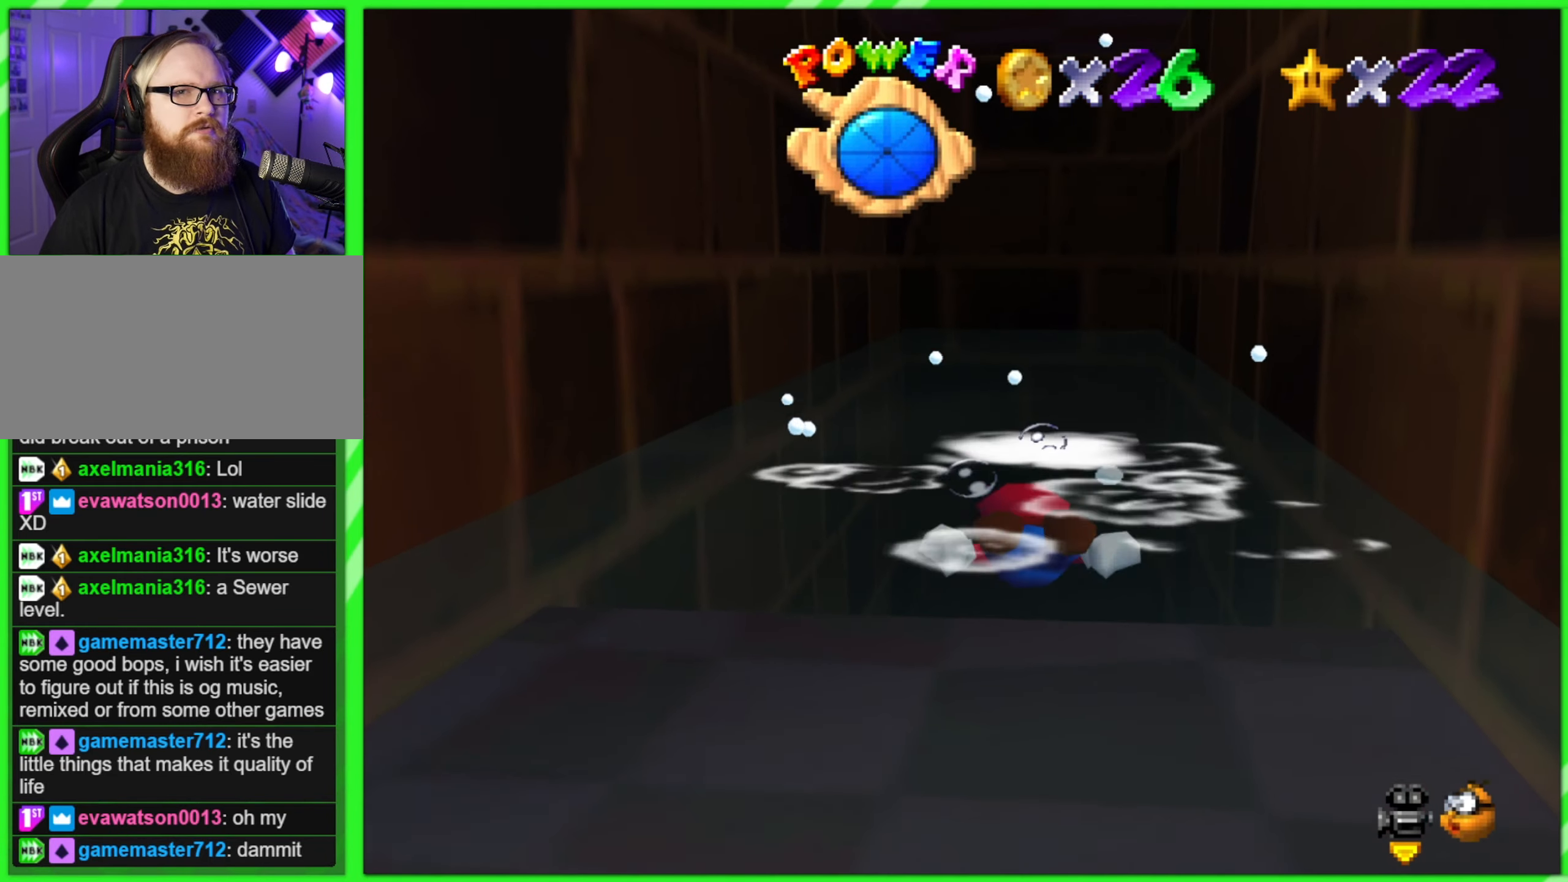
{"buttons": ["A"], "left_stick": "center", "events": [[266, "A", "down"], [433, "left_stick", "center"]]}
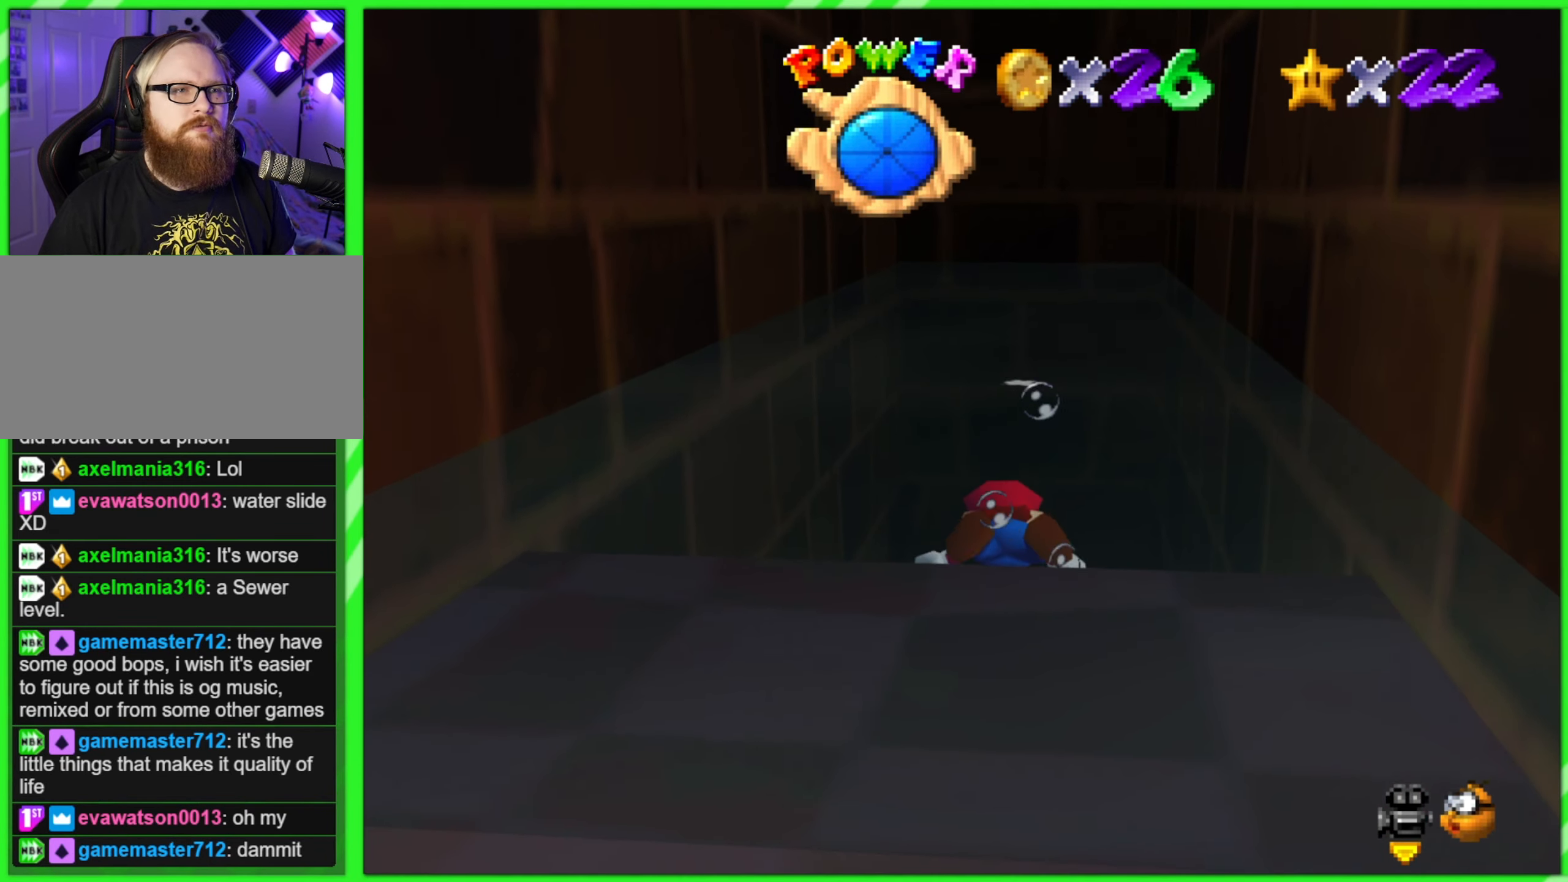
{"buttons": ["A"], "left_stick": "center", "events": [[116, "A", "up"], [366, "A", "down"]]}
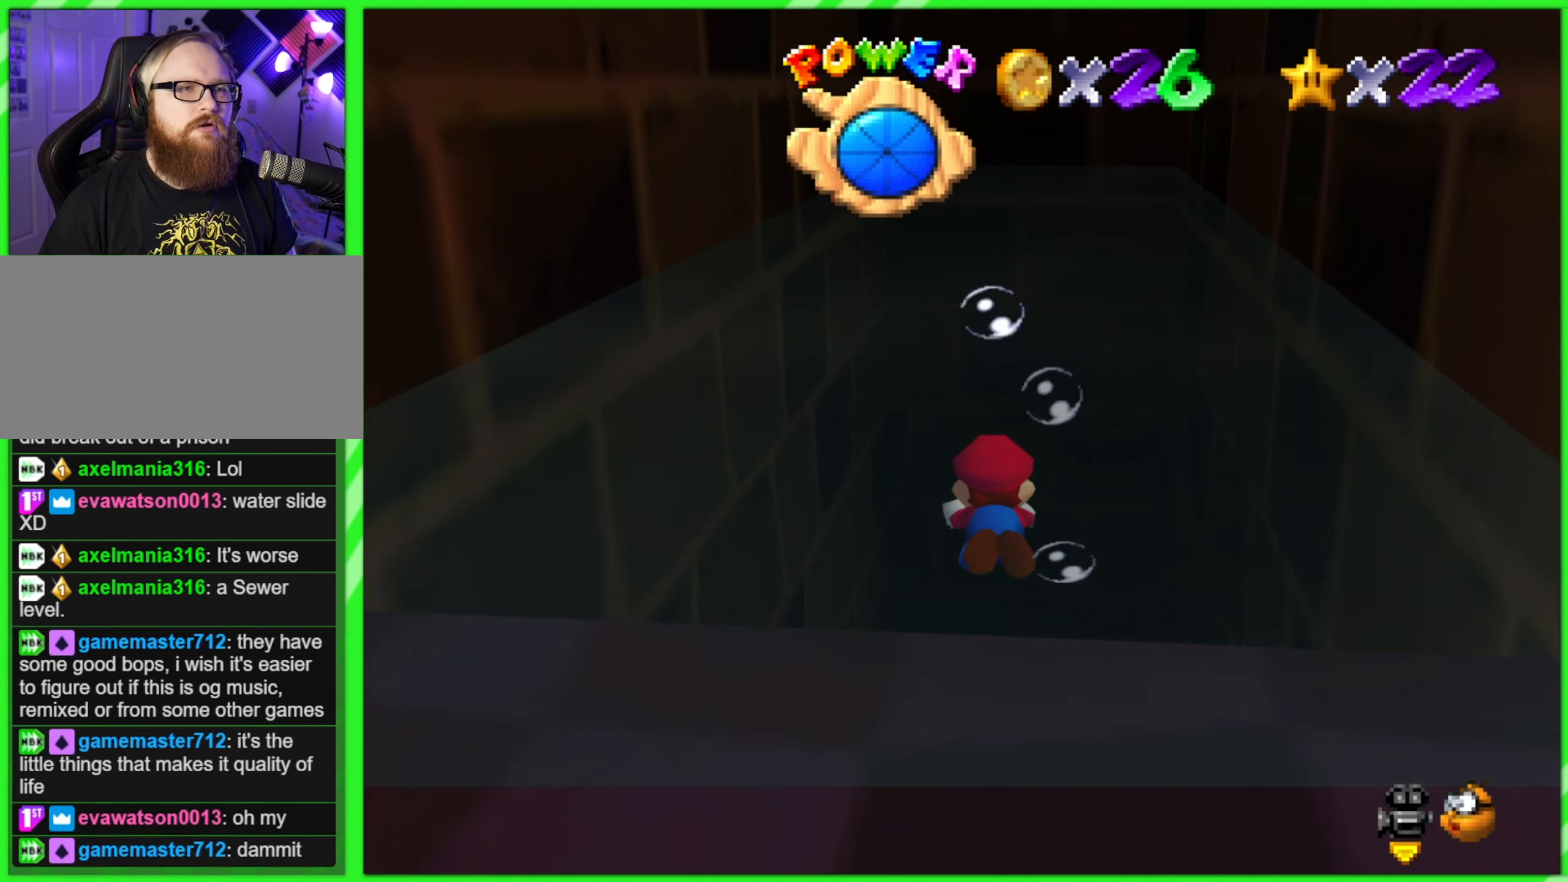
{"buttons": [], "left_stick": "up", "events": [[166, "left_stick", "up"], [200, "A", "up"]]}
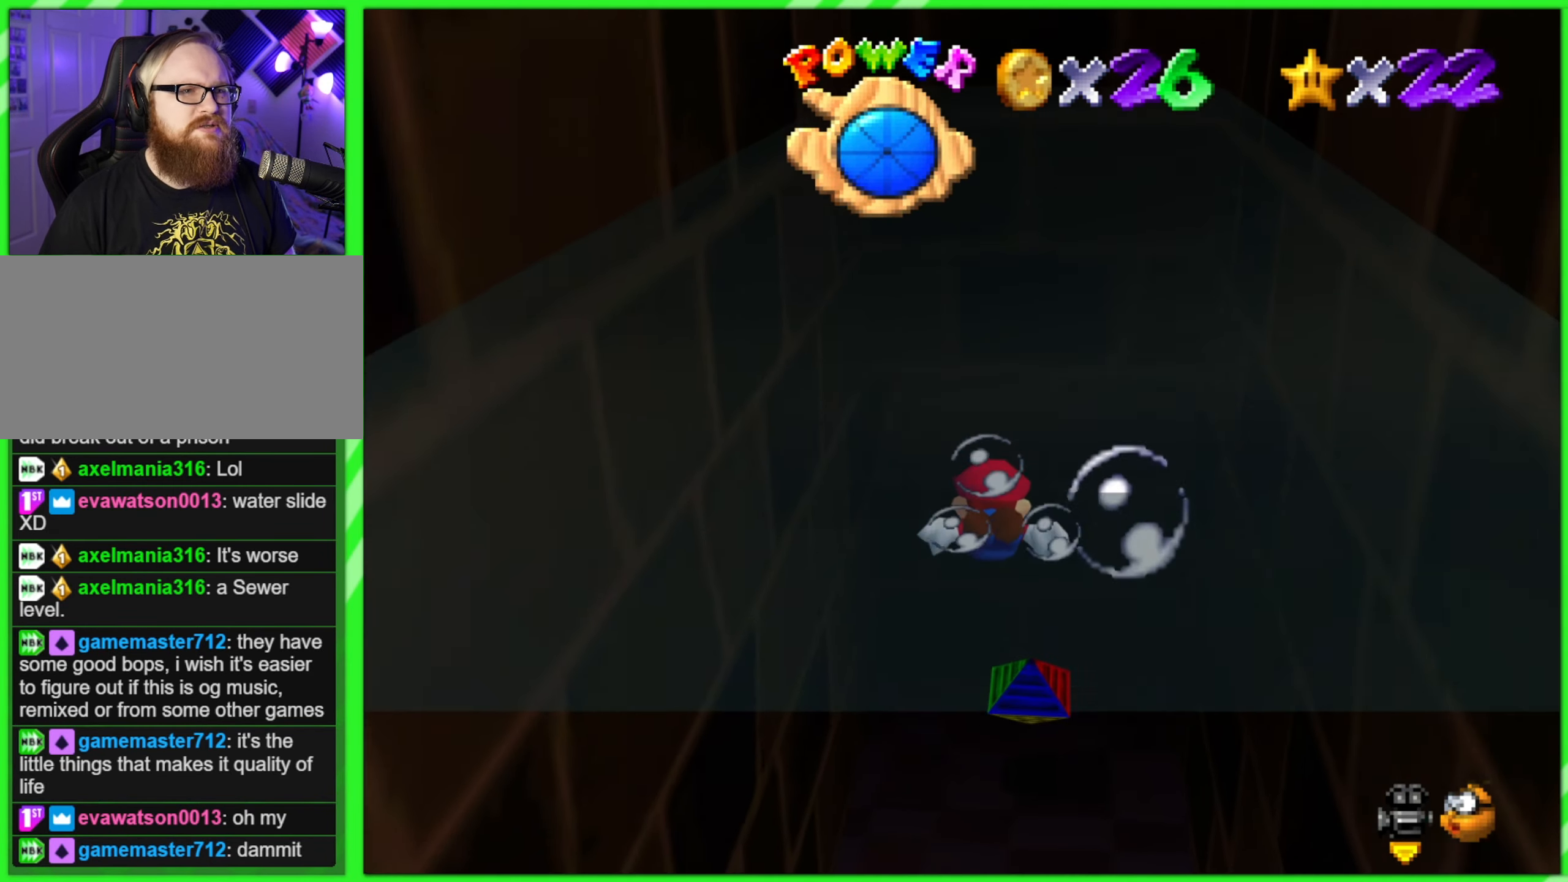
{"buttons": [], "left_stick": "up", "events": [[50, "A", "down"], [383, "A", "up"]]}
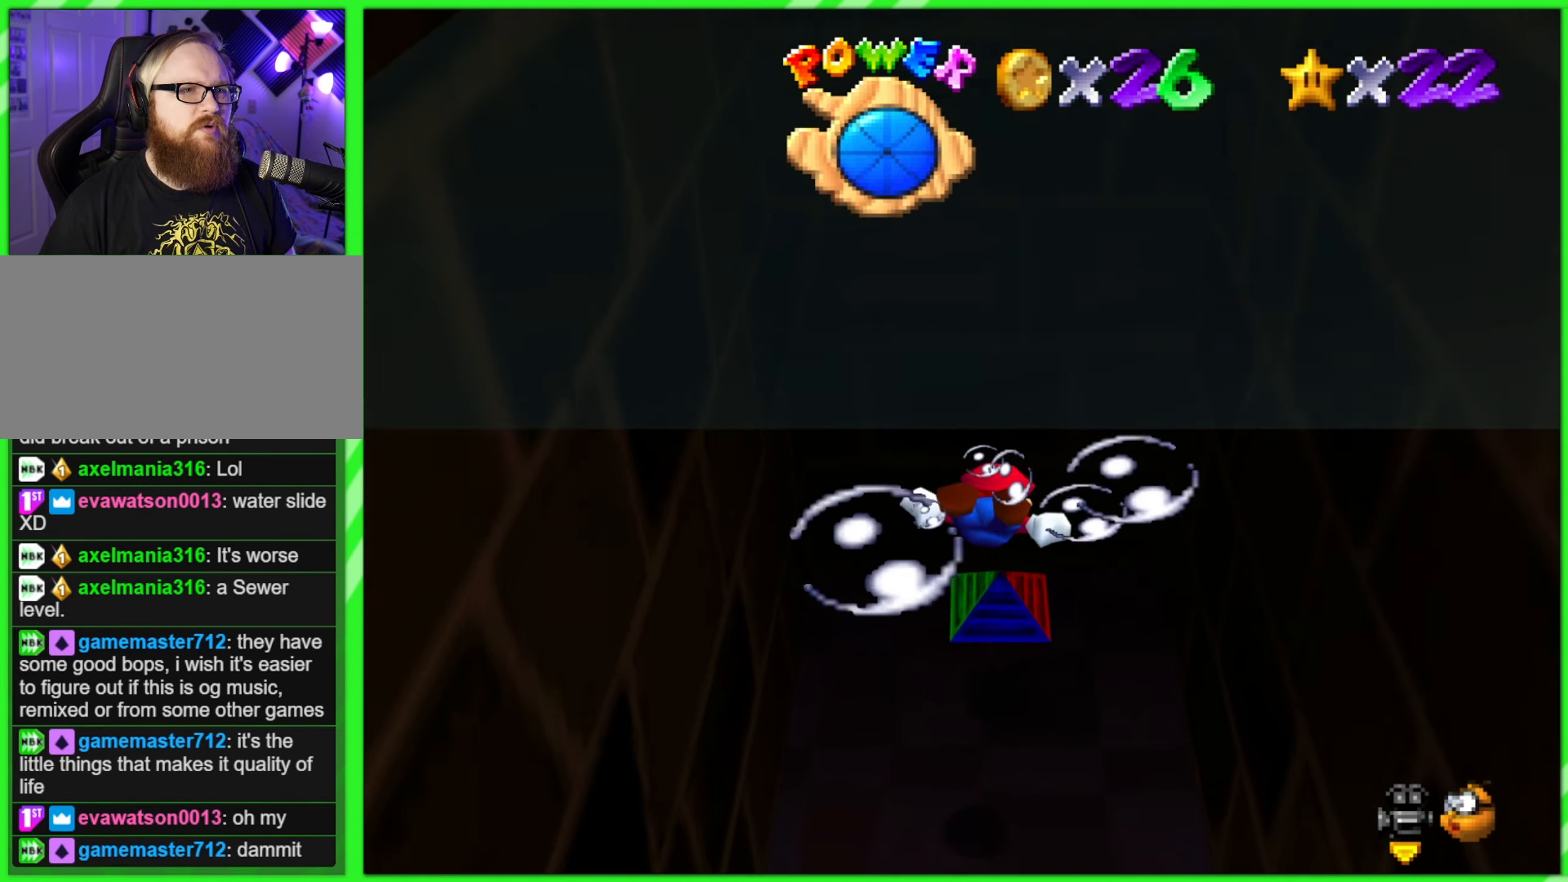
{"buttons": [], "left_stick": "center", "events": [[166, "A", "down"], [366, "A", "up"], [483, "left_stick", "center"]]}
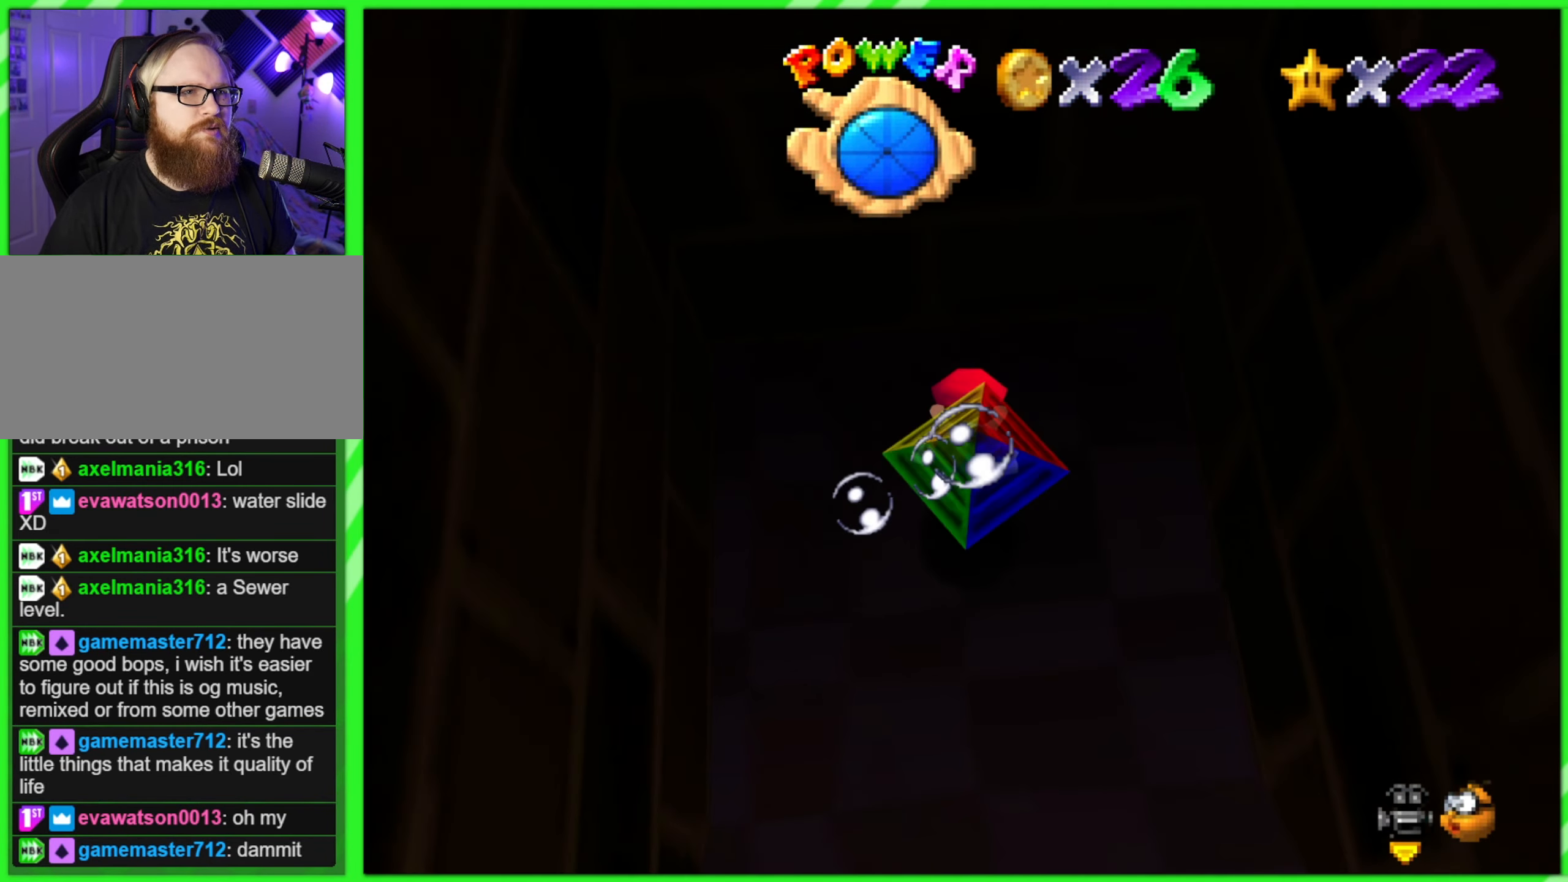
{"buttons": ["A"], "left_stick": "down", "events": [[166, "left_stick", "down"], [366, "A", "down"]]}
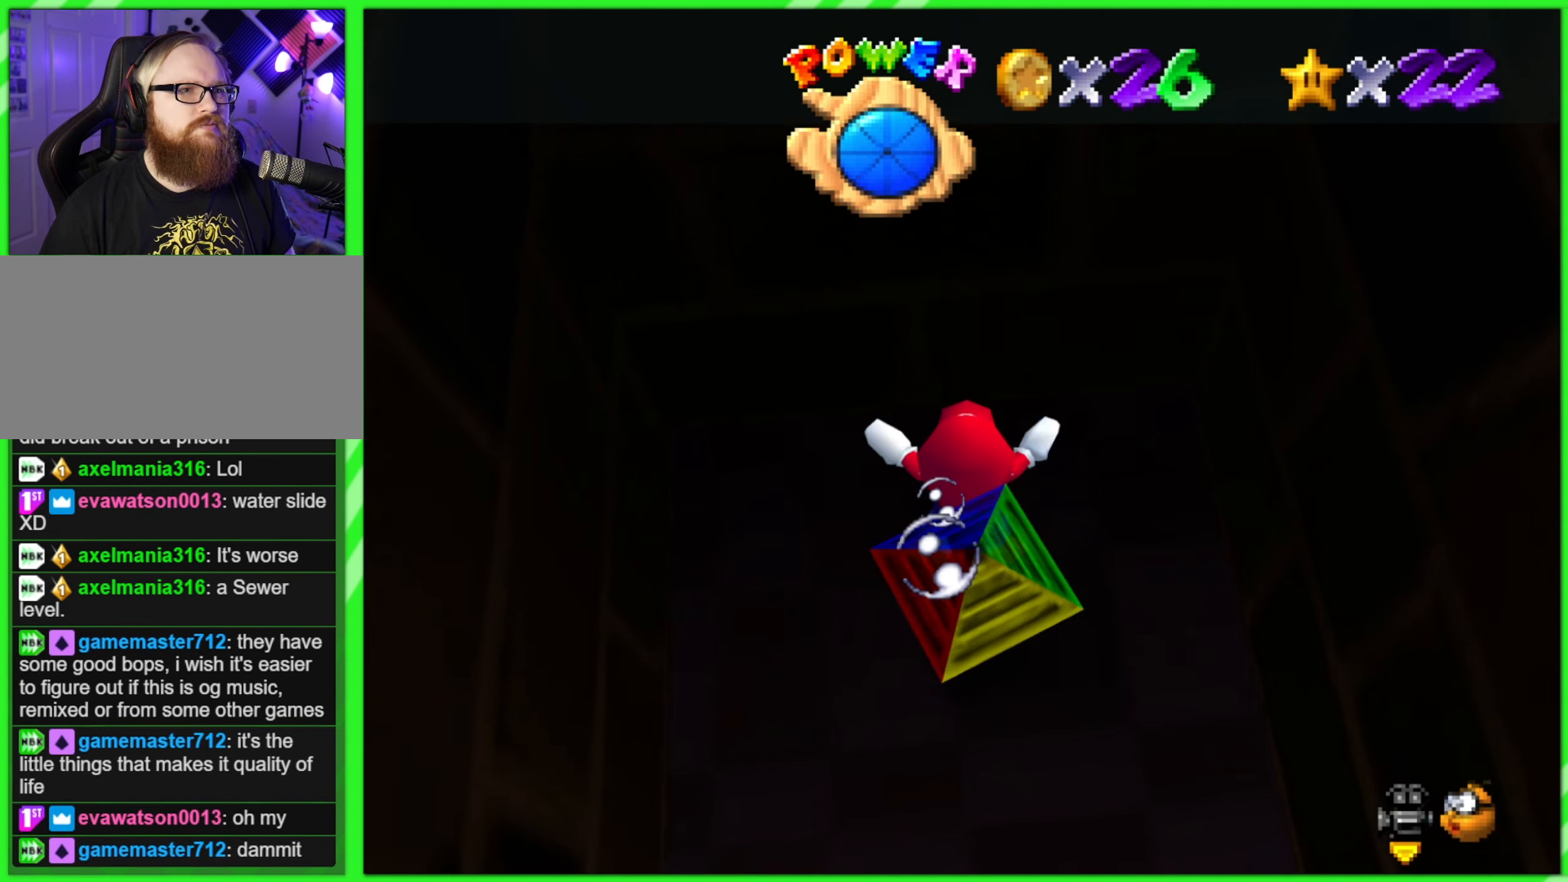
{"buttons": ["A"], "left_stick": "right", "events": [[233, "left_stick", "down-right"], [316, "A", "up"], [450, "left_stick", "right"], [500, "A", "down"]]}
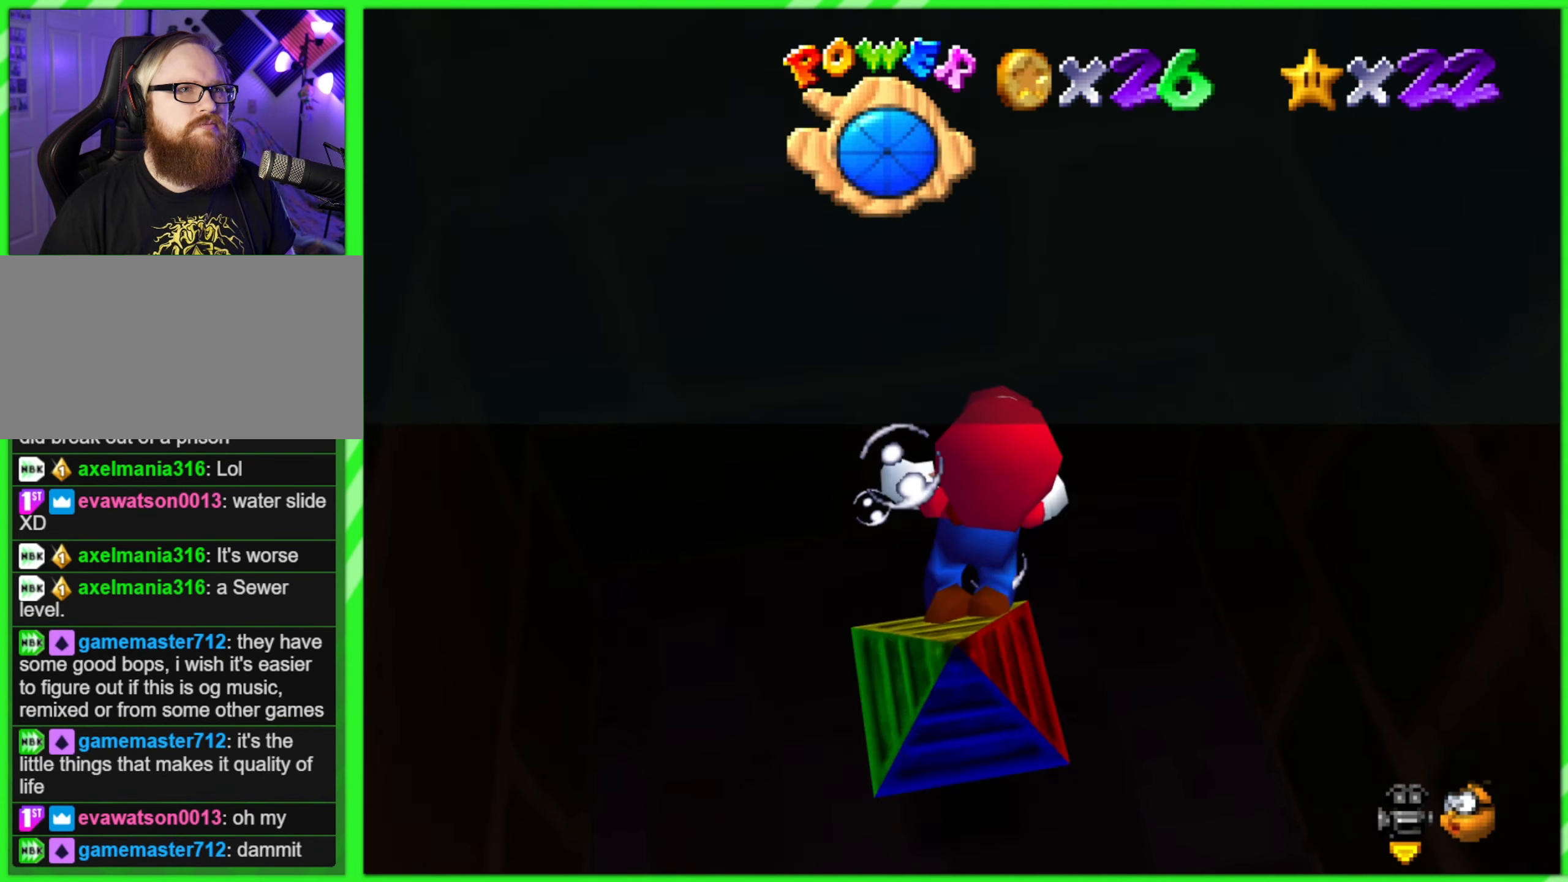
{"buttons": [], "left_stick": "right", "events": [[500, "A", "up"]]}
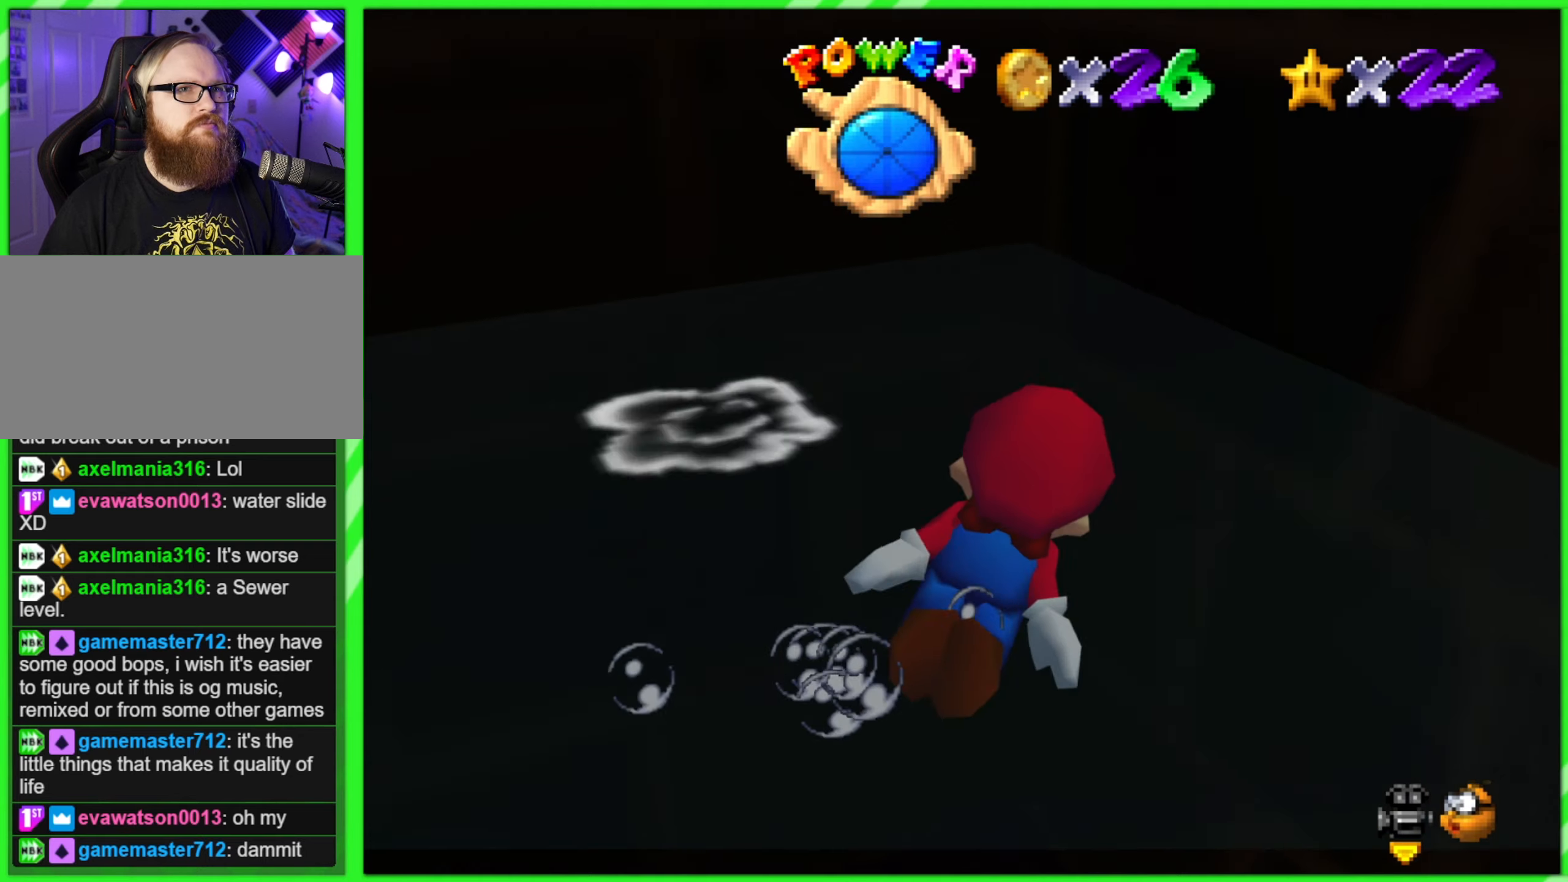
{"buttons": ["A"], "left_stick": "right", "events": [[150, "A", "down"]]}
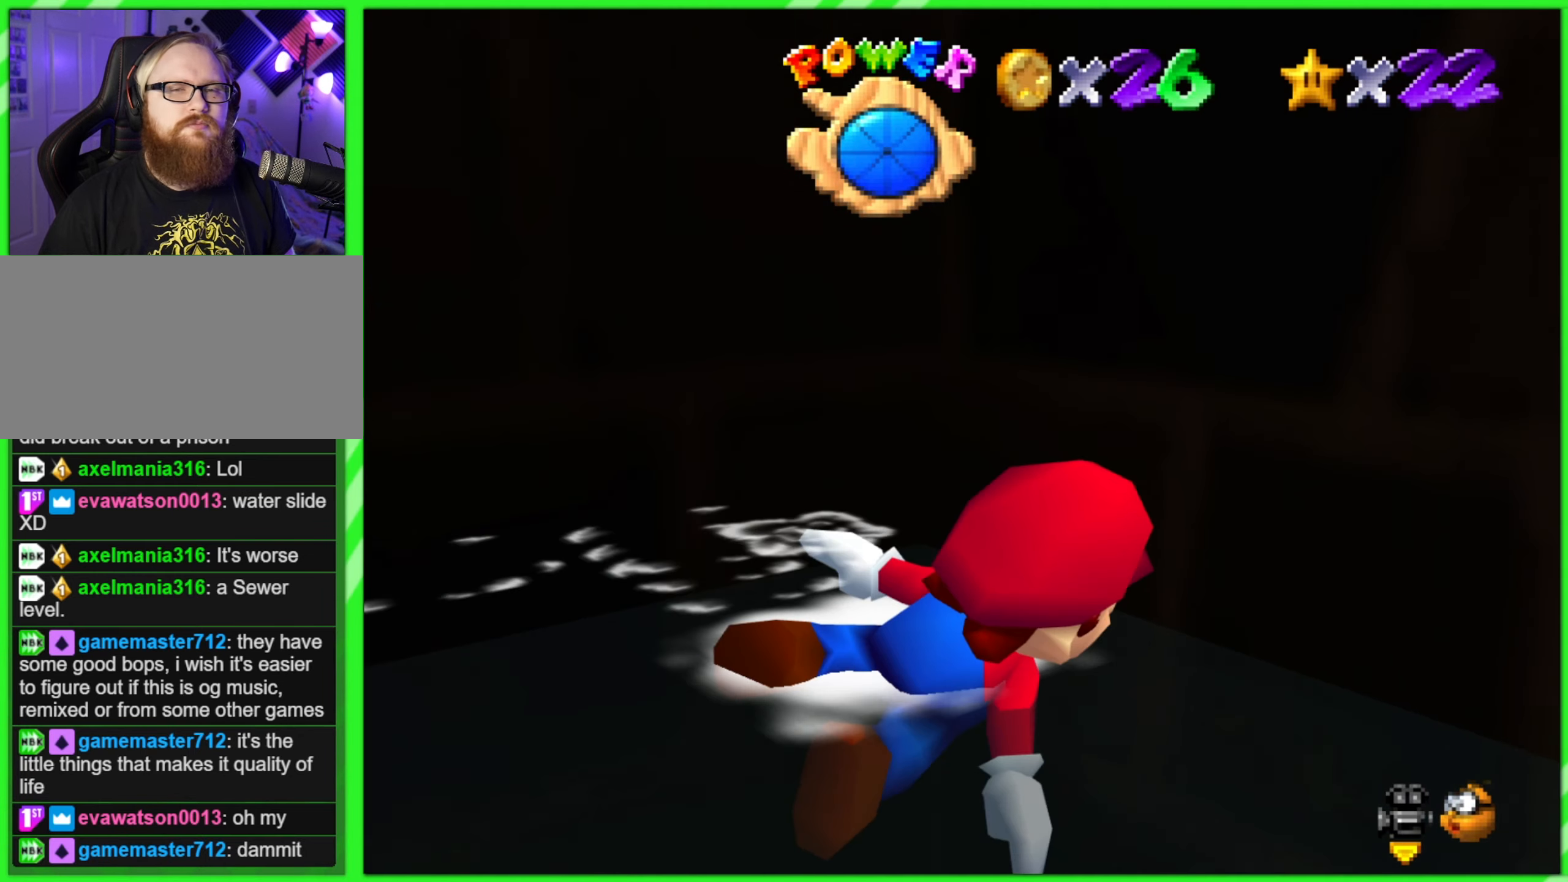
{"buttons": ["A"], "left_stick": "up-right", "events": [[150, "A", "up"], [267, "A", "down"], [467, "left_stick", "up-right"]]}
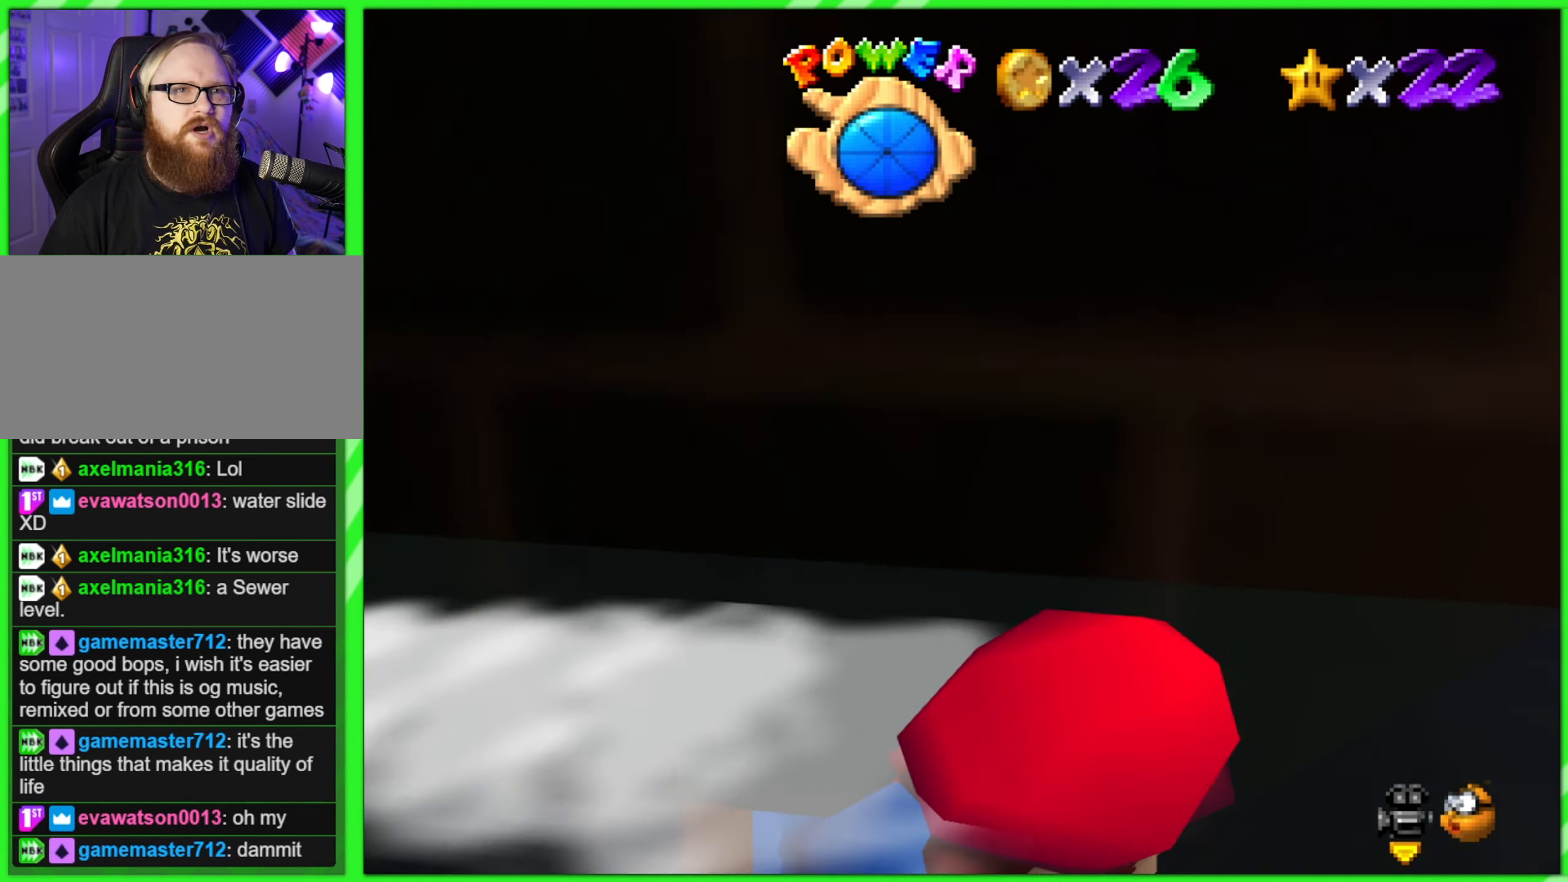
{"buttons": ["A"], "left_stick": "center", "events": [[33, "left_stick", "up"], [117, "left_stick", "up-left"], [283, "A", "up"], [333, "left_stick", "center"], [483, "A", "down"]]}
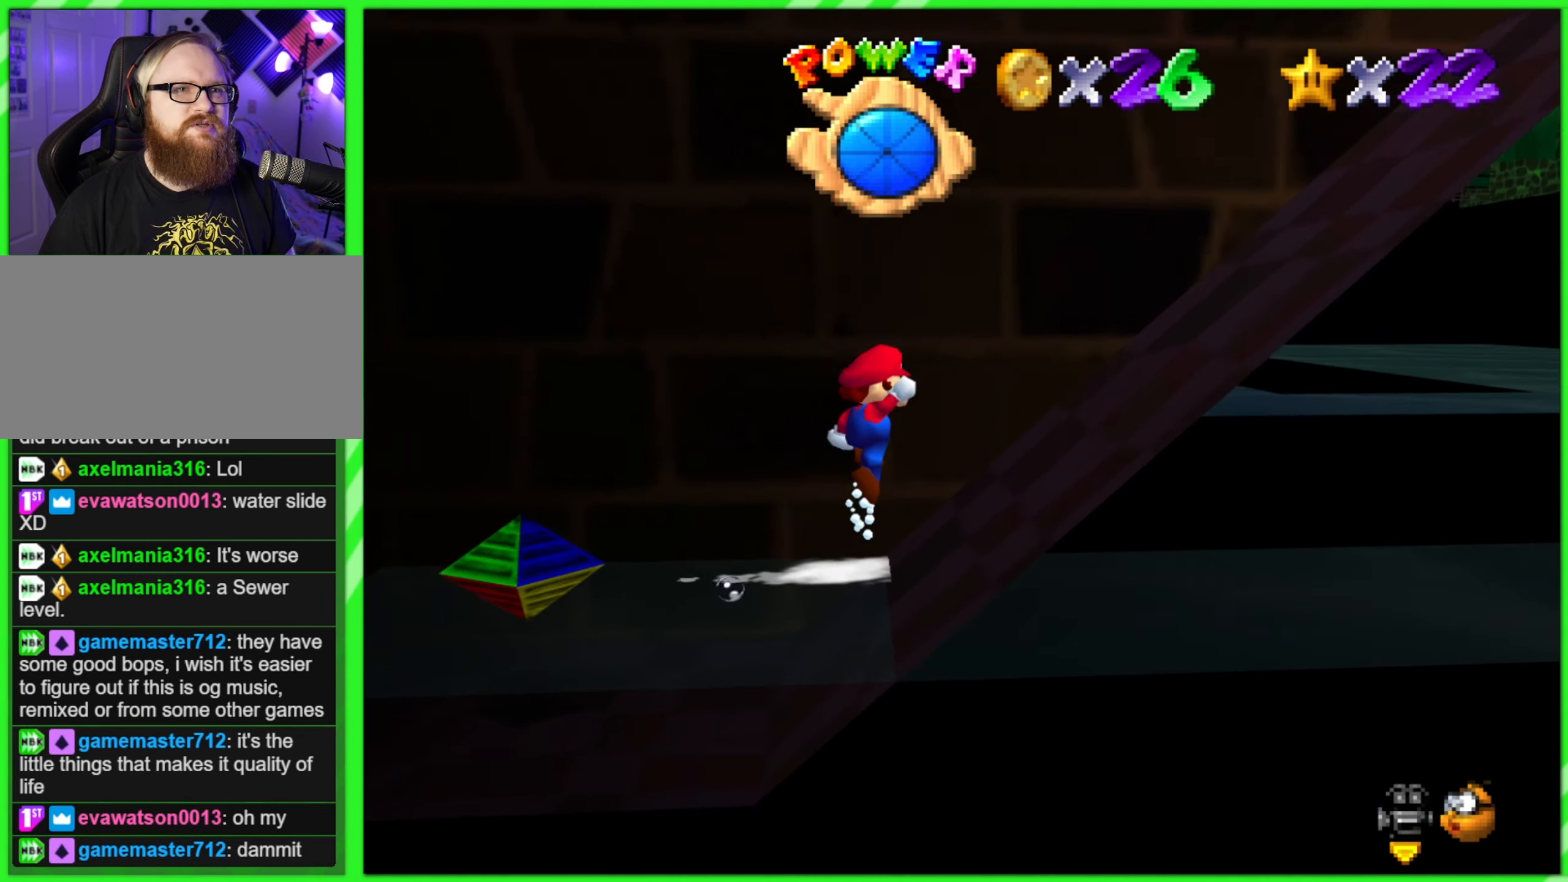
{"buttons": ["A"], "left_stick": "right", "events": [[167, "left_stick", "right"]]}
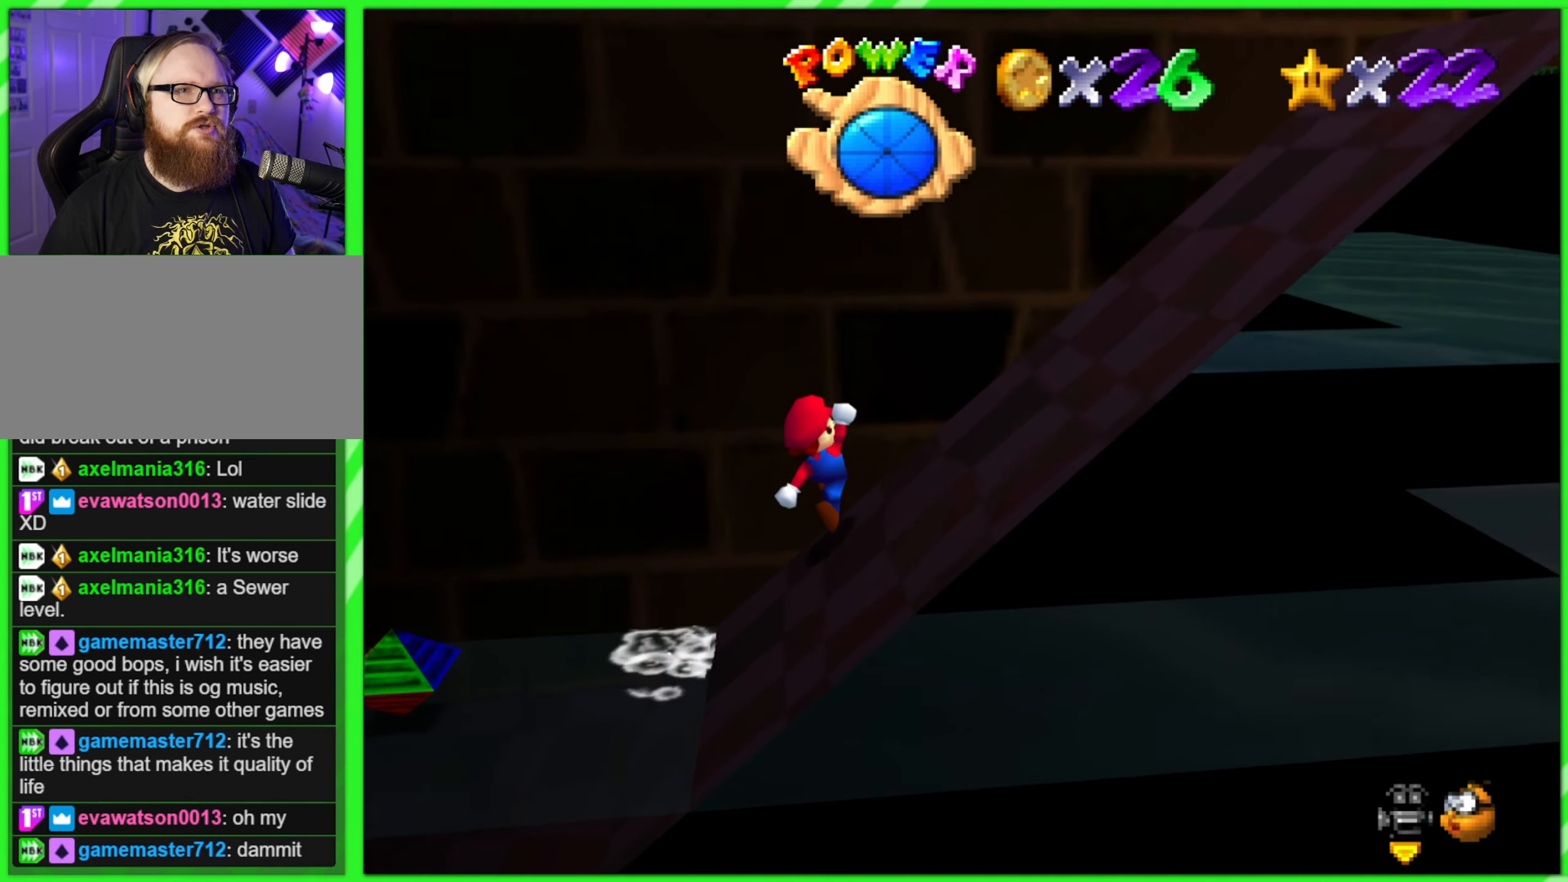
{"buttons": ["A"], "left_stick": "right", "events": []}
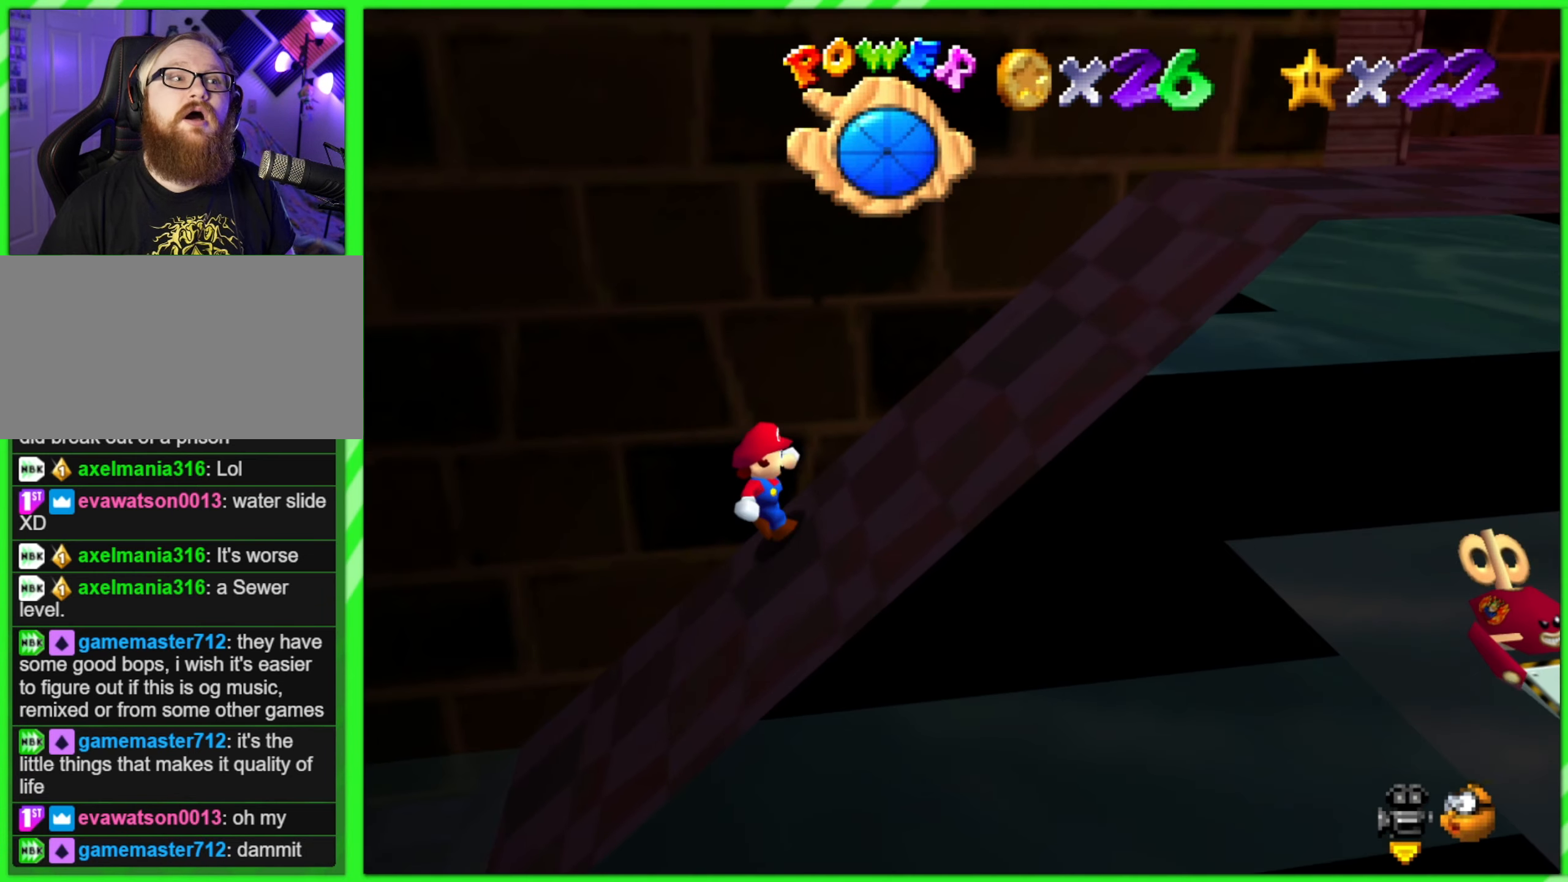
{"buttons": ["A"], "left_stick": "right", "events": []}
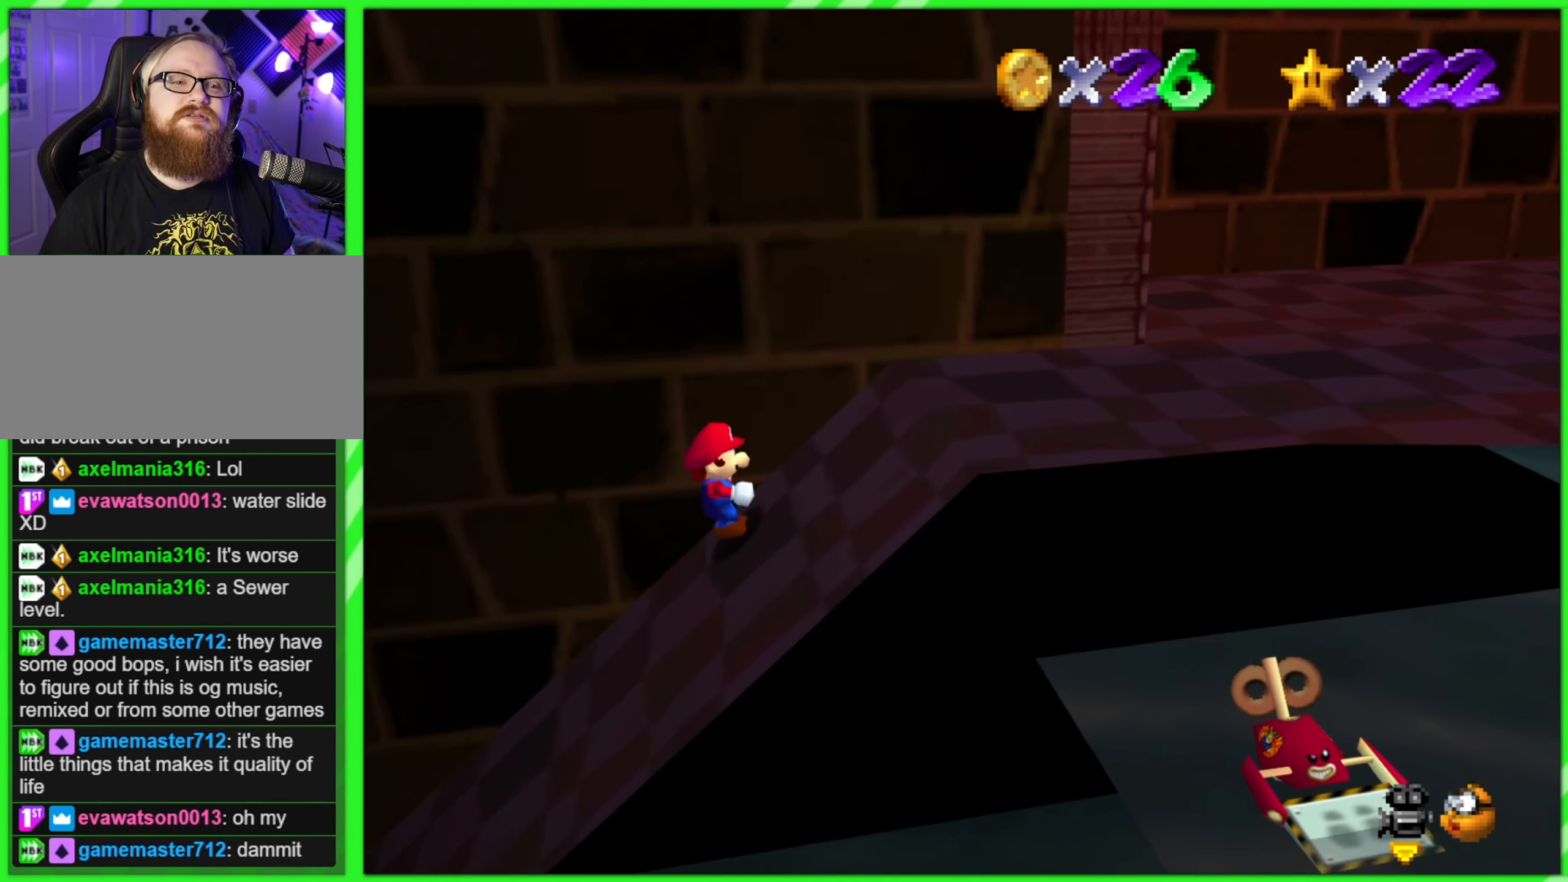
{"buttons": [], "left_stick": "center", "events": [[150, "A", "up"], [217, "left_stick", "center"]]}
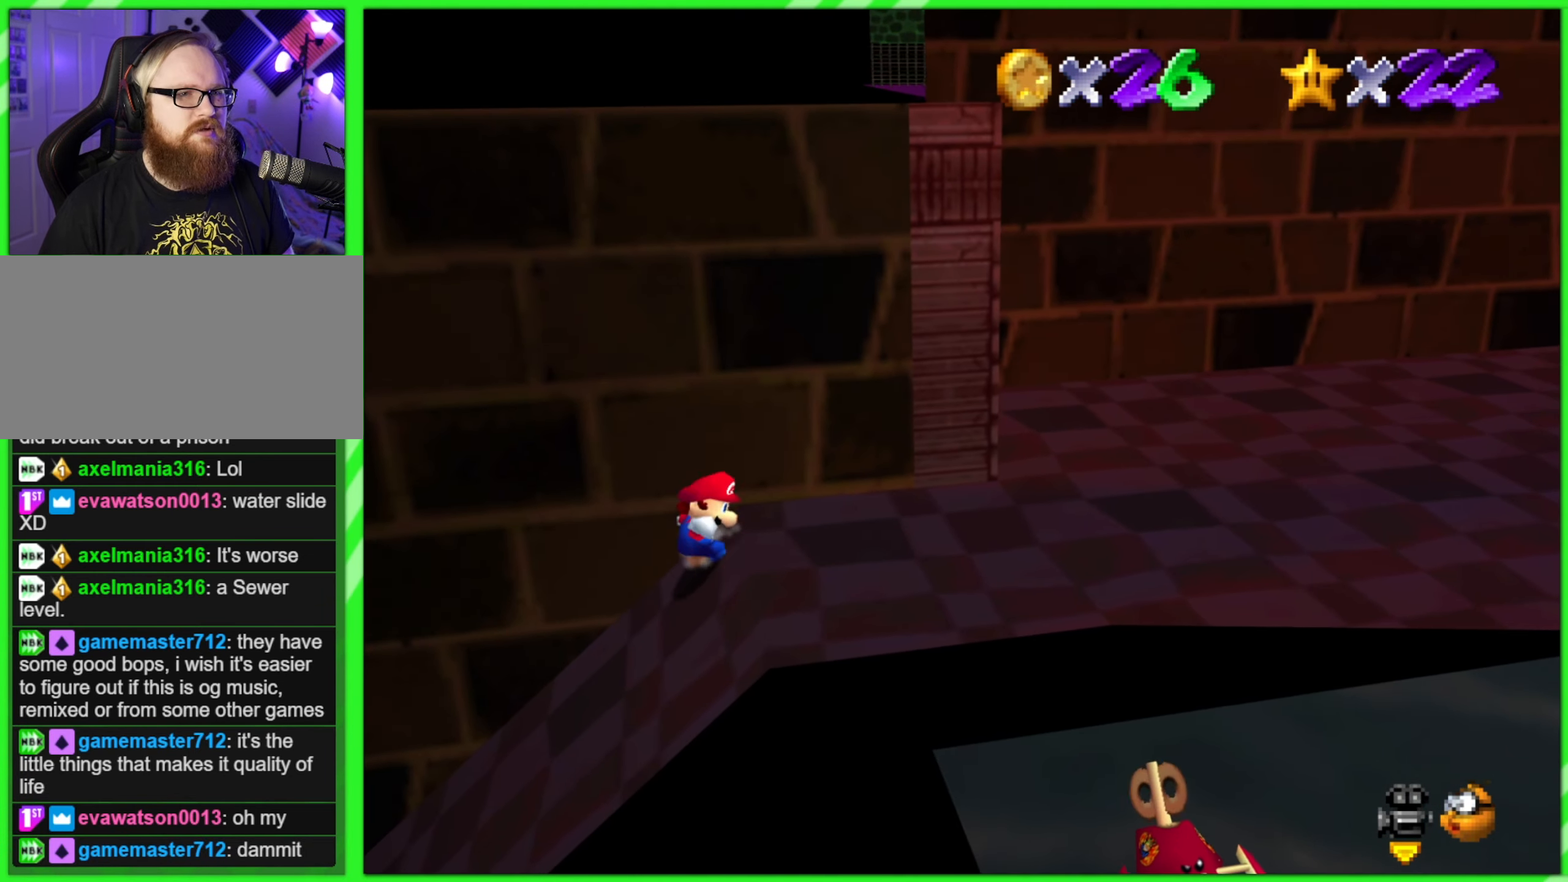
{"buttons": [], "left_stick": "right", "events": [[300, "left_stick", "right"]]}
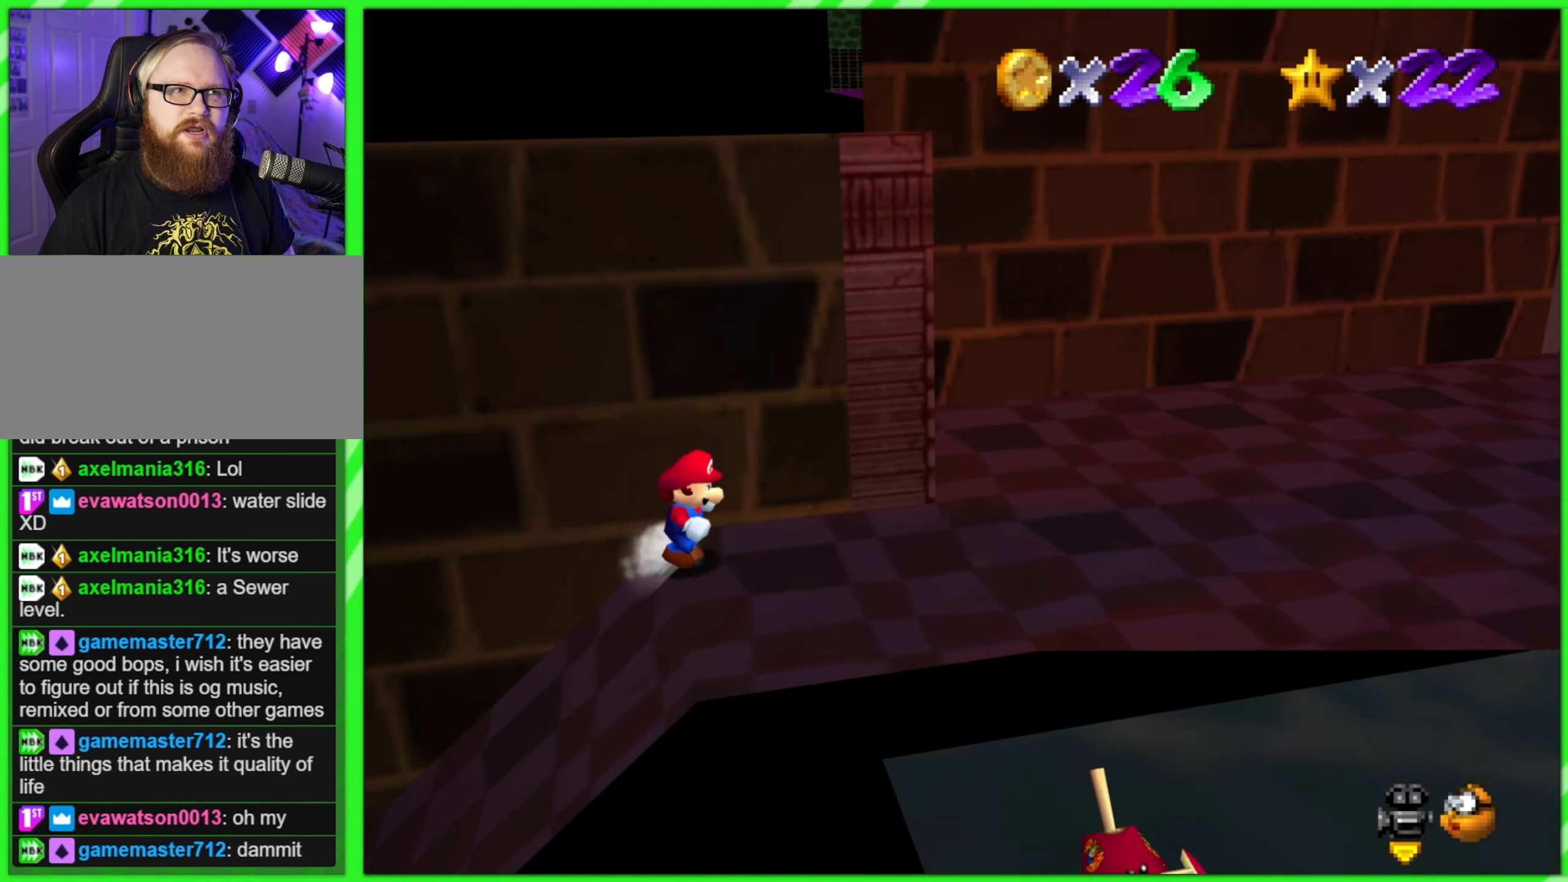
{"buttons": [], "left_stick": "right", "events": []}
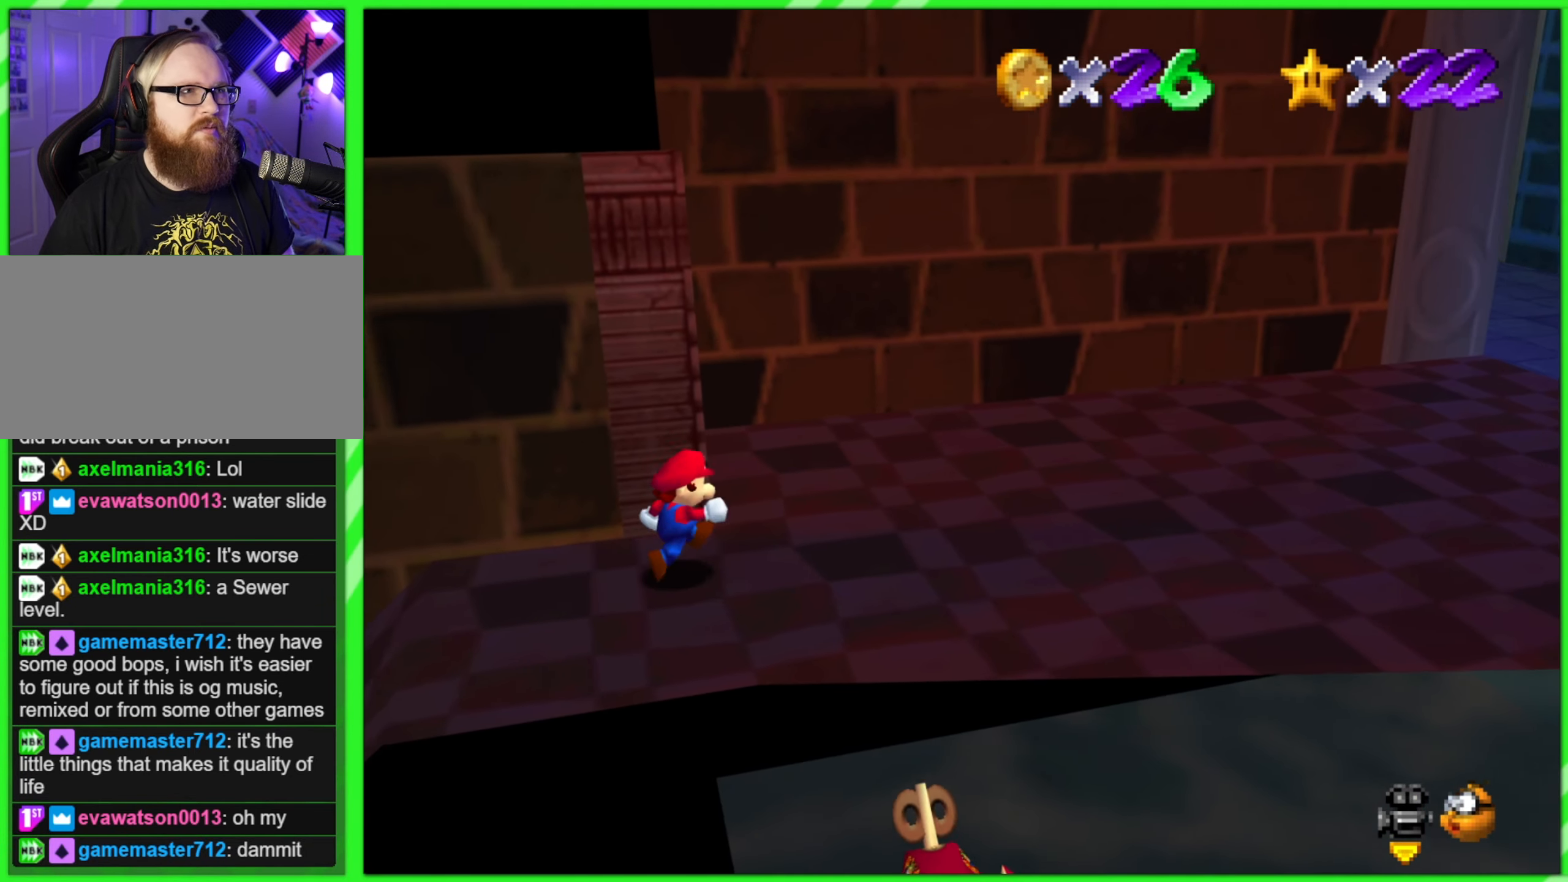
{"buttons": [], "left_stick": "right", "events": [[117, "left_stick", "up-right"], [467, "left_stick", "right"]]}
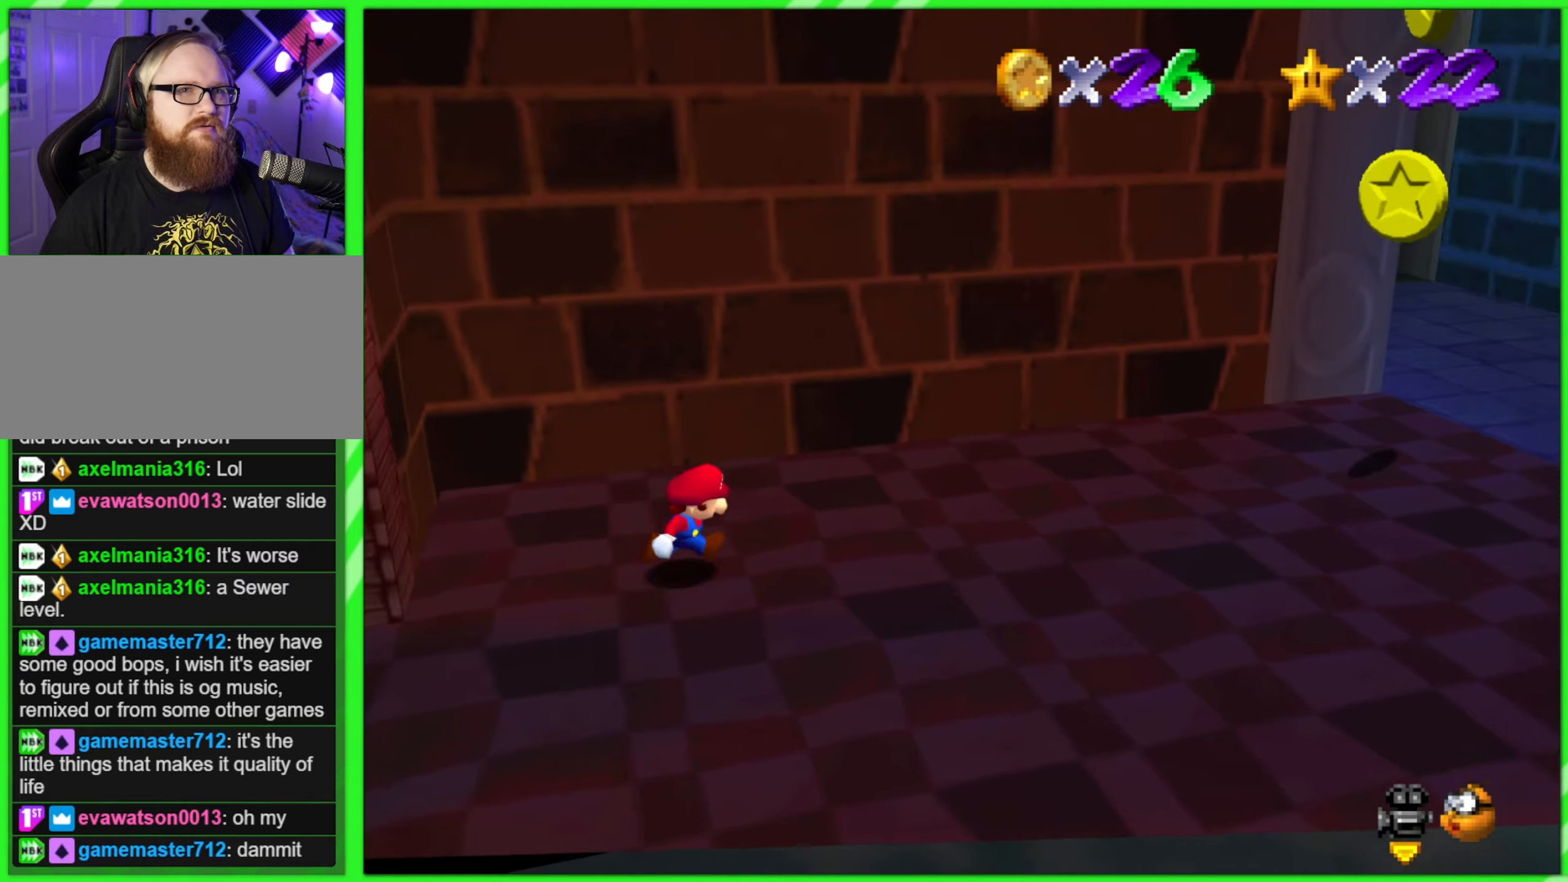
{"buttons": [], "left_stick": "right", "events": []}
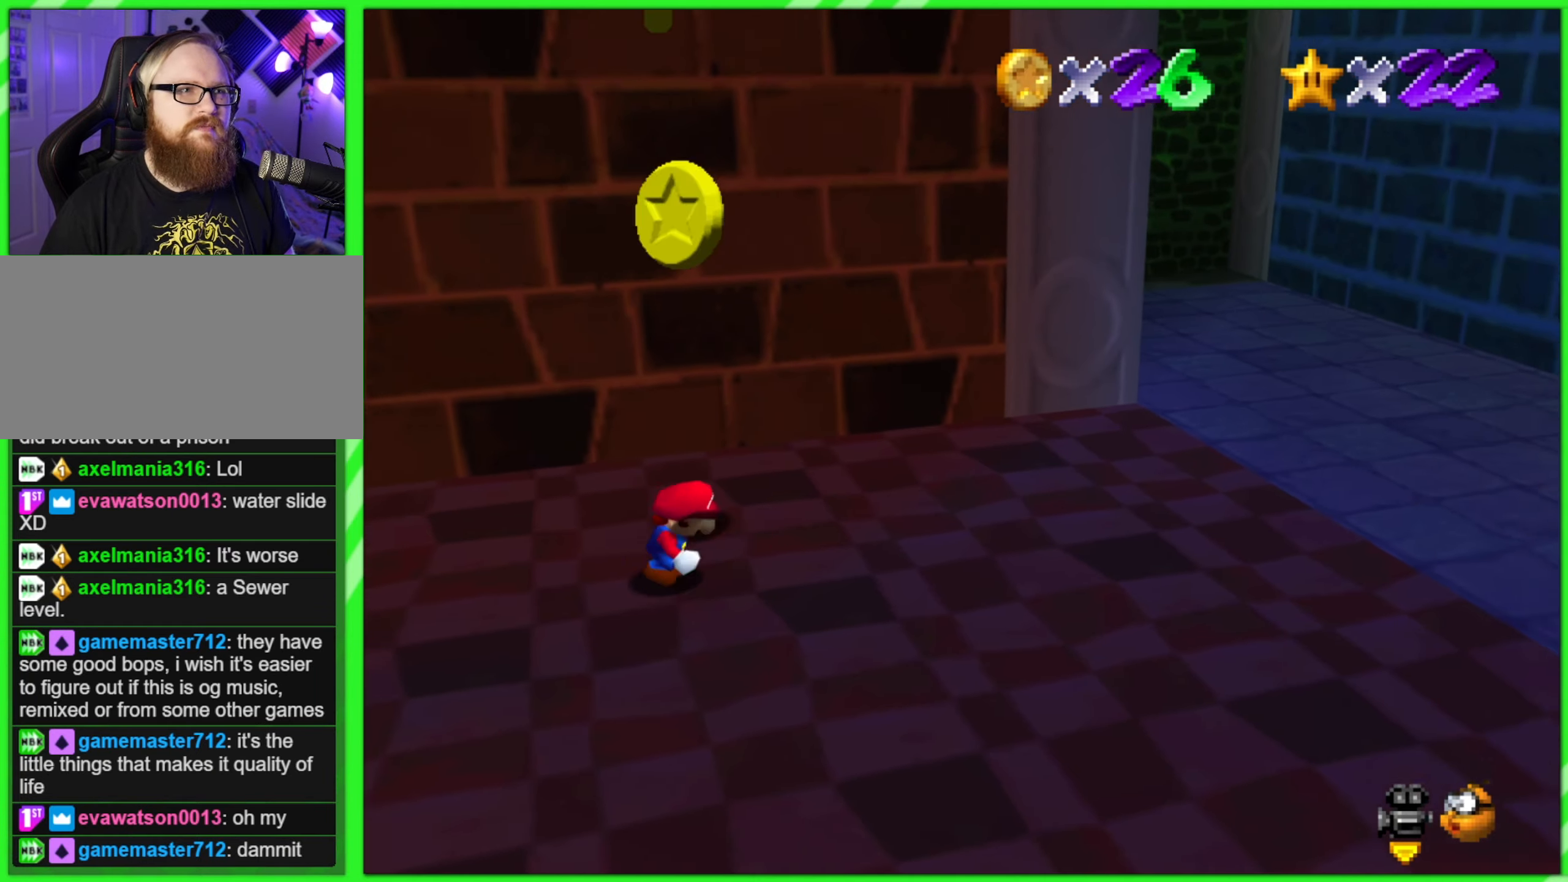
{"buttons": ["C_RIGHT"], "left_stick": "center", "events": [[34, "left_stick", "down-right"], [250, "C_RIGHT", "down"], [267, "left_stick", "center"], [350, "C_RIGHT", "up"], [450, "C_RIGHT", "down"]]}